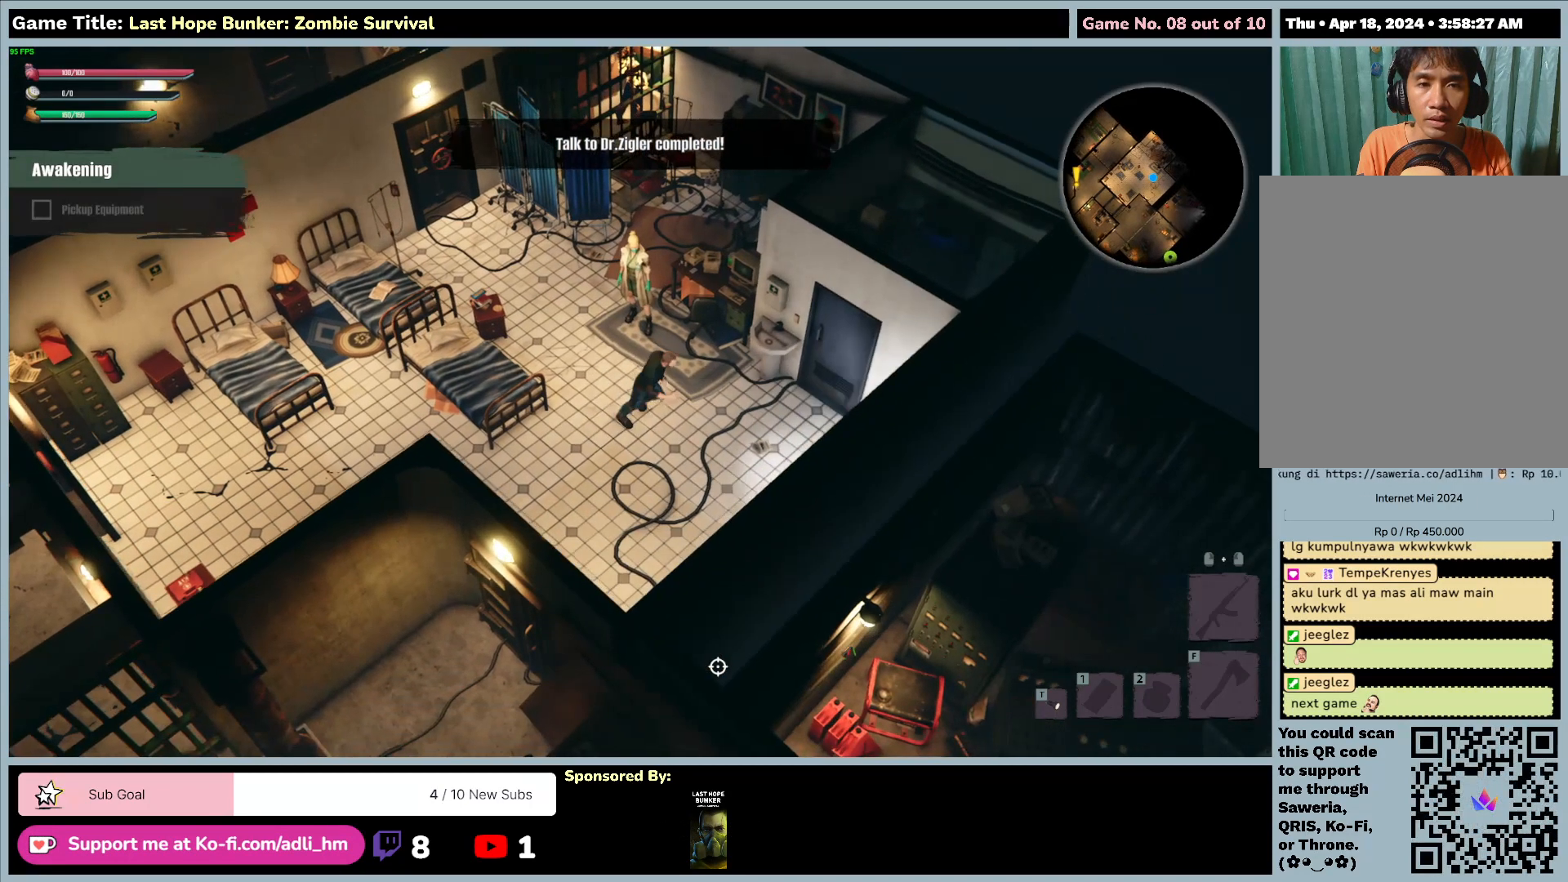
Gameplay with keyboard and mouse; each line is a JSON object with the keys and mouse buttons held at the frame after it. "events" lists presses ("down") and releases ("up") of "0", "1", "2", "3", "4", "5", "6", "7", "8", "9", "a", "alt", "b", "c", "caps_lock", "ctrl", "d", "down", "e", "escape", "f", "f1", "f2", "f3", "f4", "f5", "f6", "f7", "f8", "g", "h", "i", "j", "k", "l", "left", "m", "n", "o", "p", "q", "r", "return", "right", "s", "shift", "space", "t", "tab", "tilde", "u", "up", "v", "w", "x", "y", "z", "mouse_left", "mouse_wheel" and "mouse_right" between this image and that frame as [ms after this image, input, new state], when the widget could be followed in between. "mouse_left", "mouse_wheel", "mouse_right" = the "left", "wheel", "right" buttons of the "mouse" list. No other keys are recorded. "wheel" means that the mouse wheel is clicked or scrolled. Mouse movement is not recorded.
{"keys": ["a", "w"], "mouse": [], "events": [[17, "w", "down"], [67, "s", "up"], [333, "a", "down"], [450, "d", "up"]]}
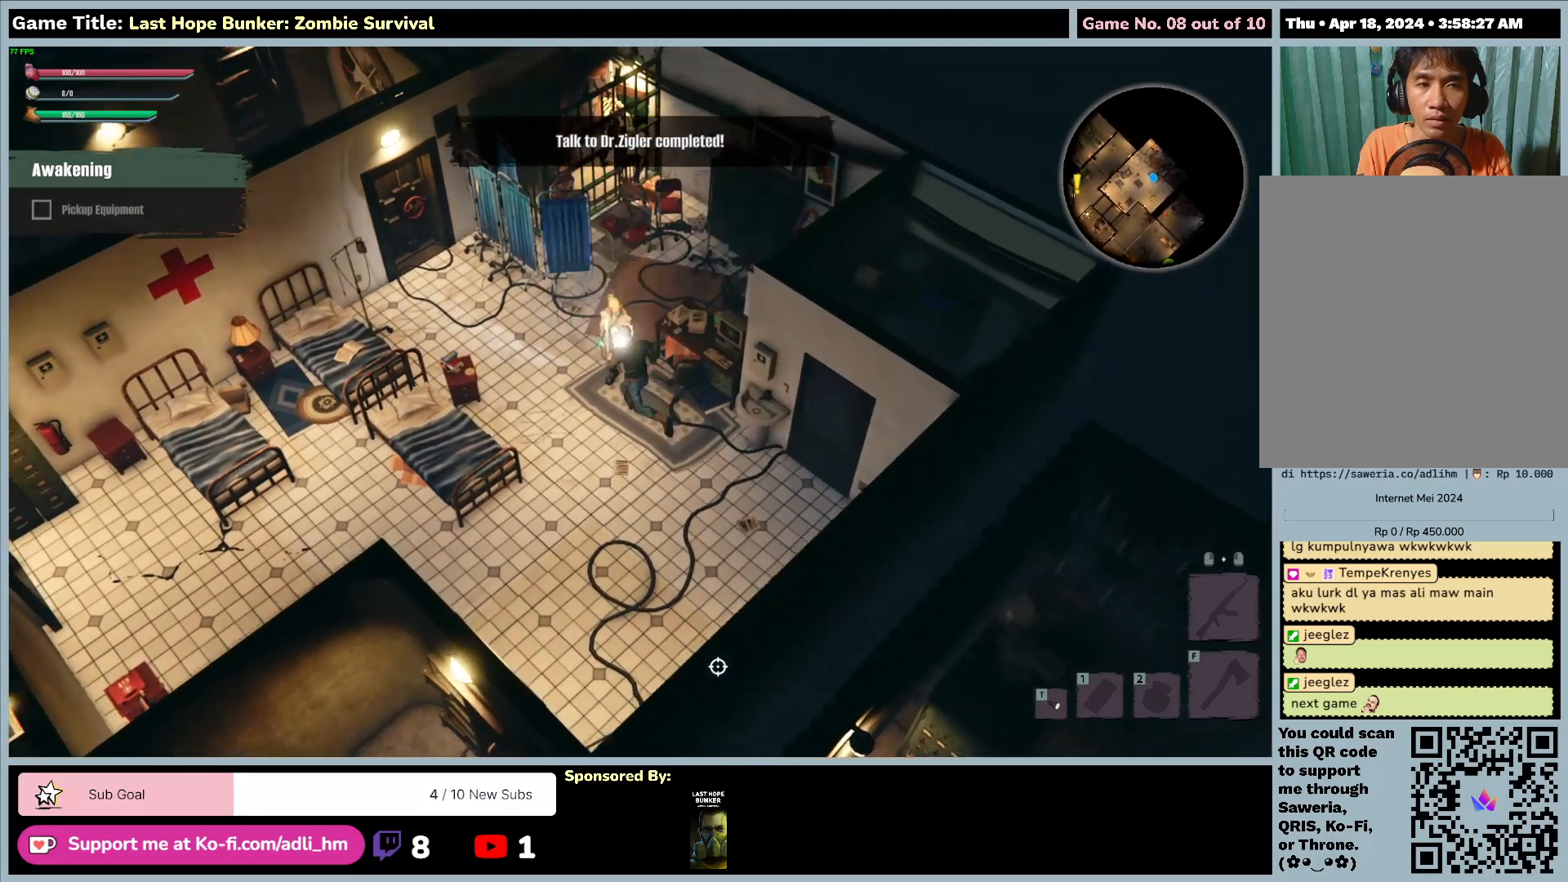
{"keys": ["a", "w"], "mouse": [], "events": []}
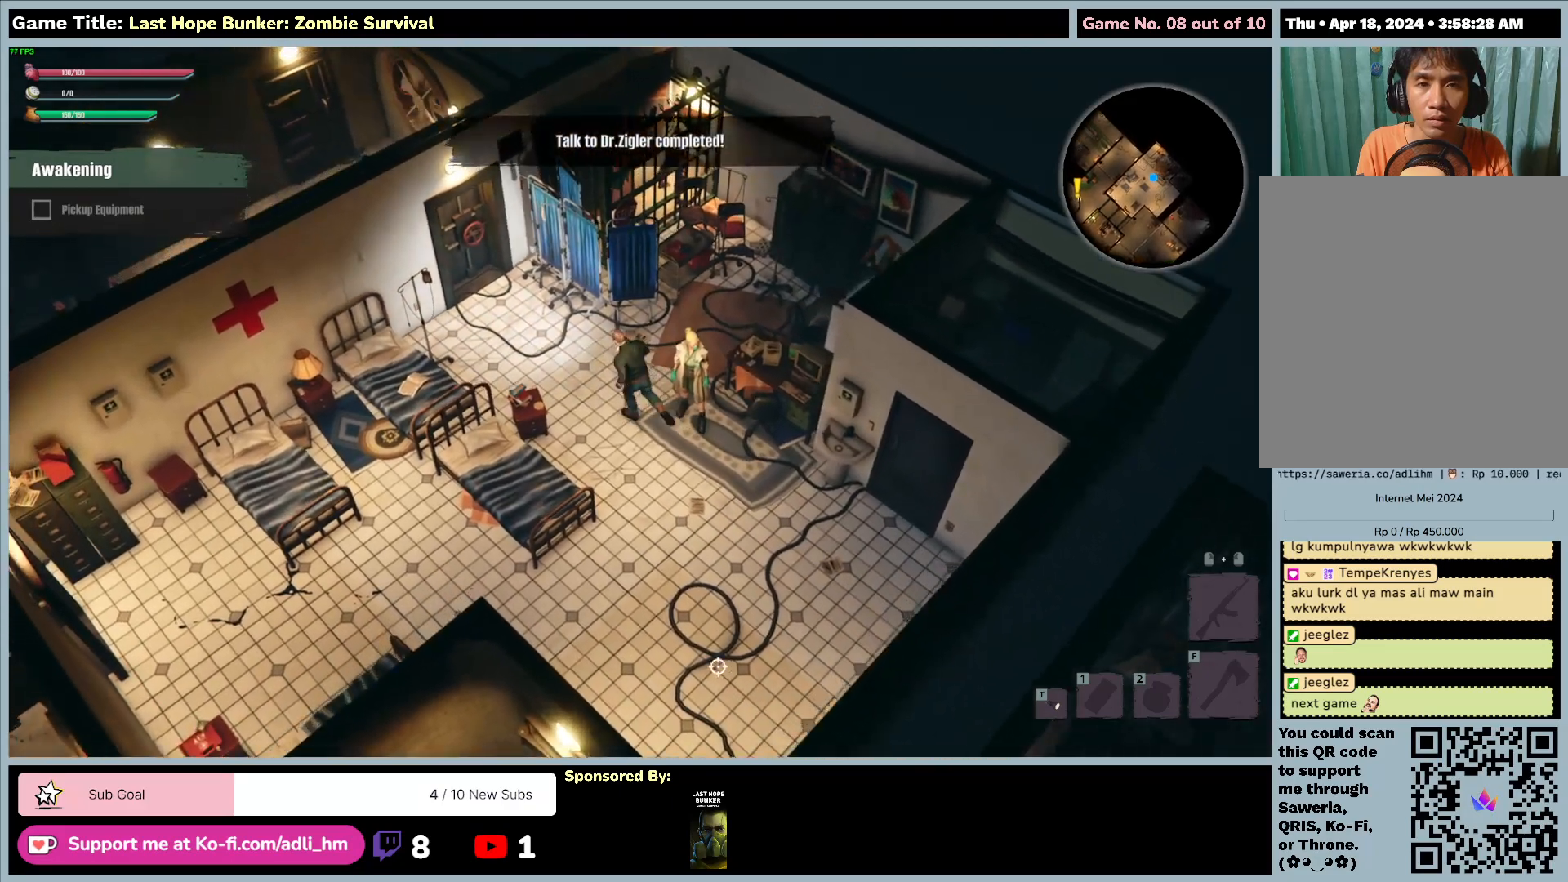
{"keys": ["a", "w"], "mouse": [], "events": []}
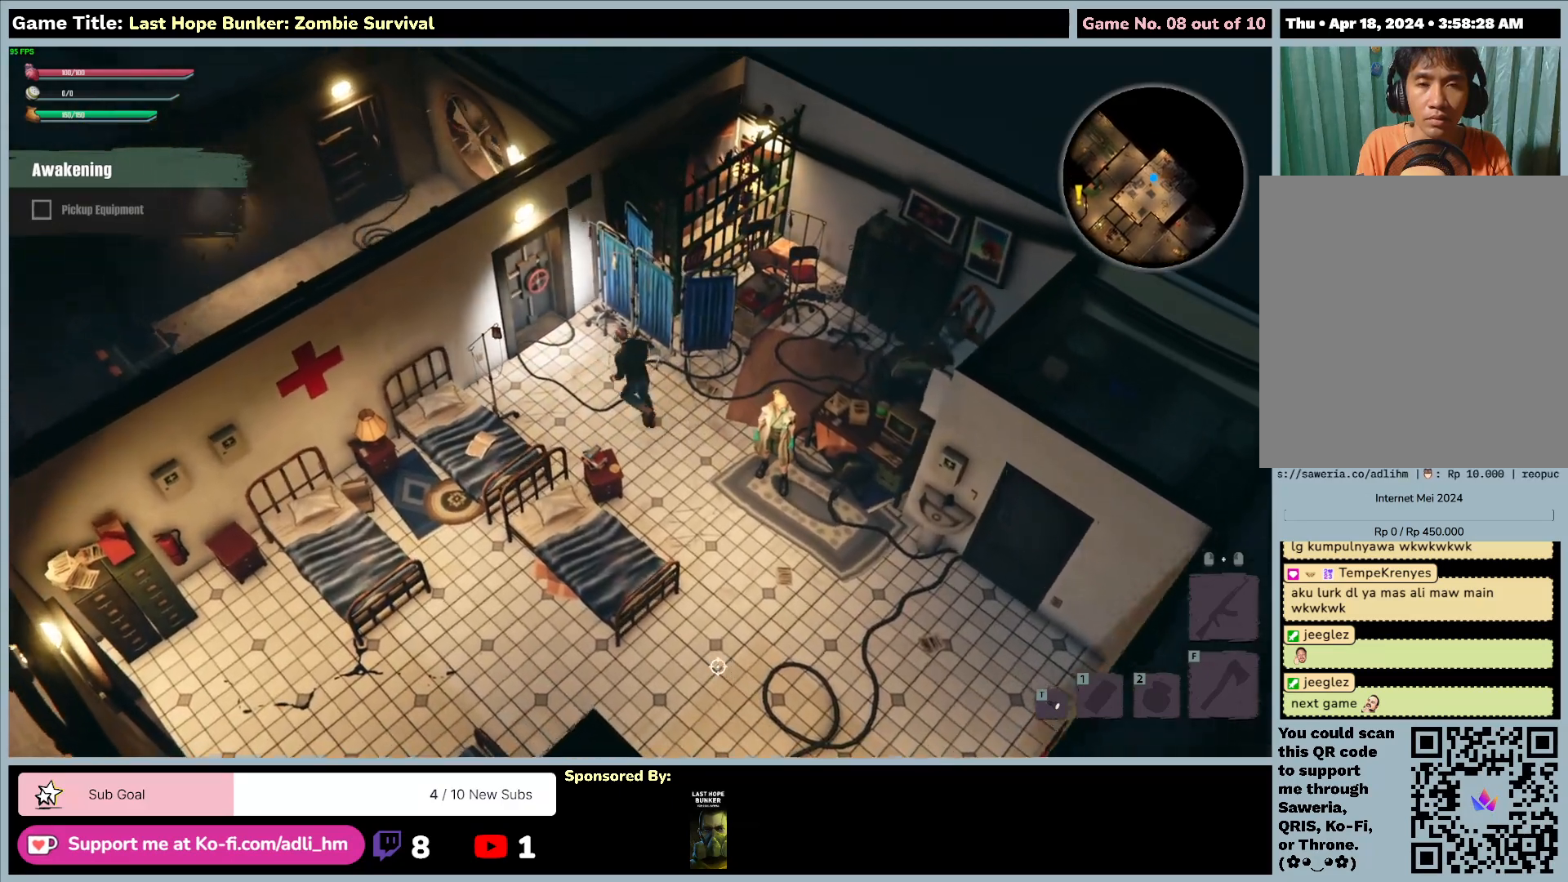
{"keys": ["a", "w"], "mouse": [], "events": []}
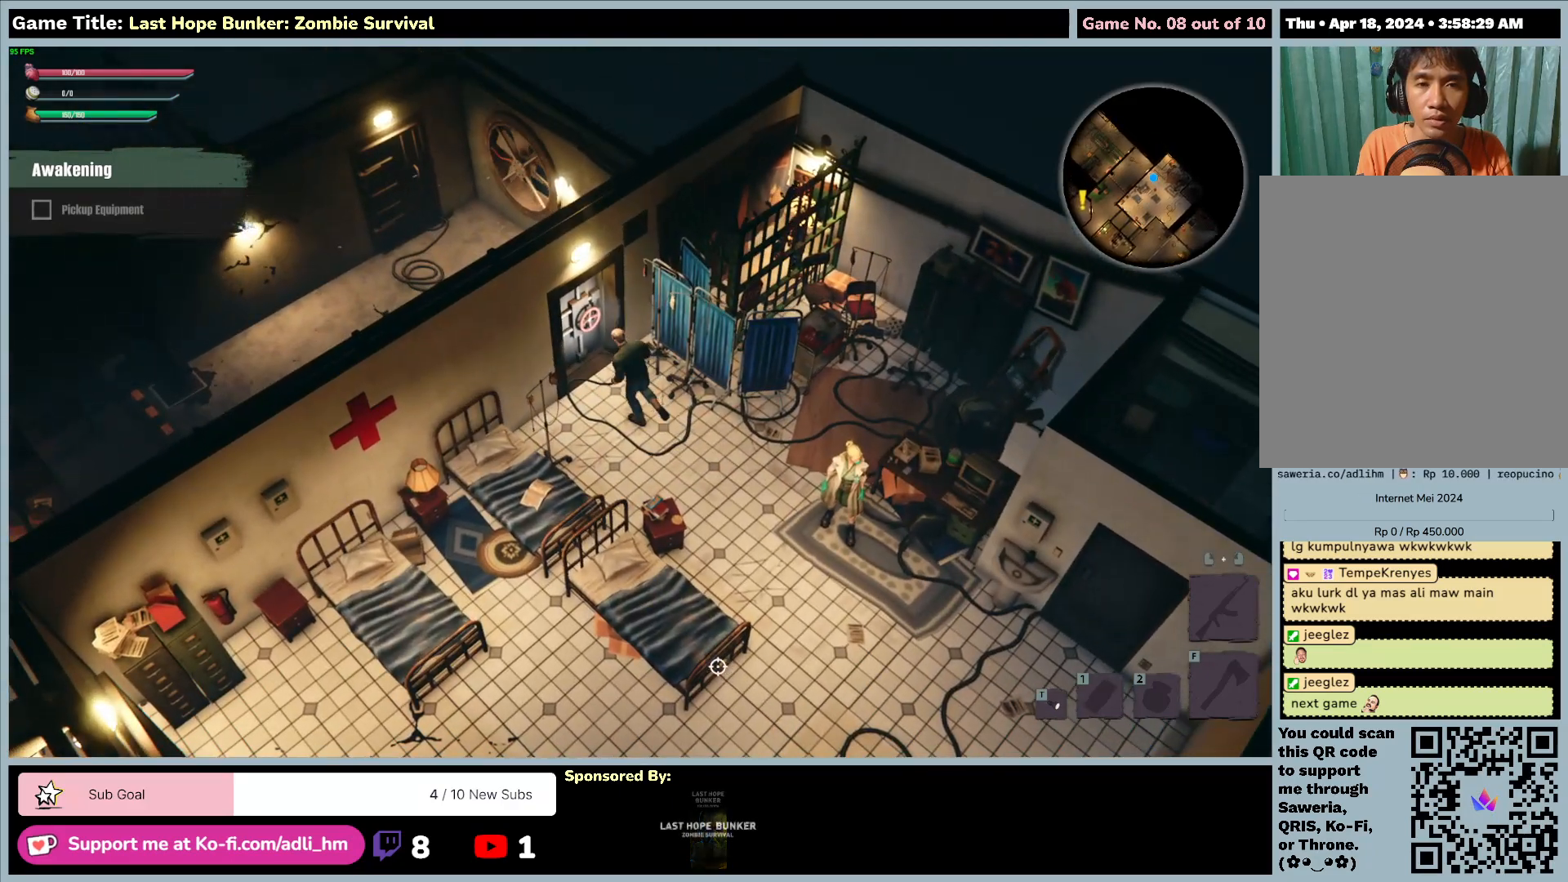
{"keys": ["w"], "mouse": [], "events": [[450, "a", "up"]]}
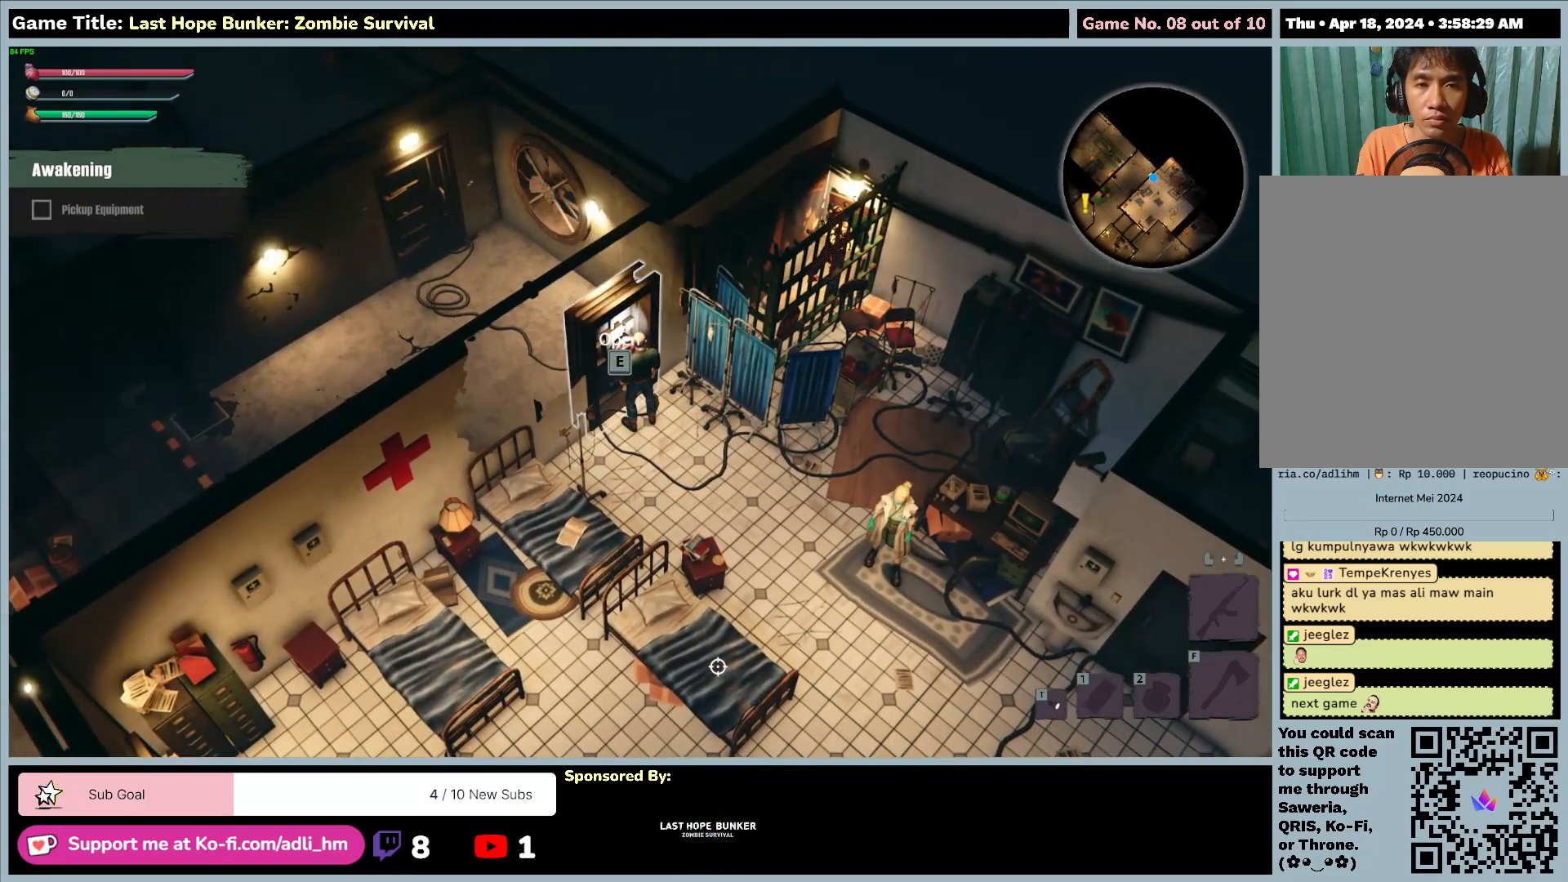
{"keys": ["e"], "mouse": [], "events": [[33, "w", "up"], [150, "e", "down"]]}
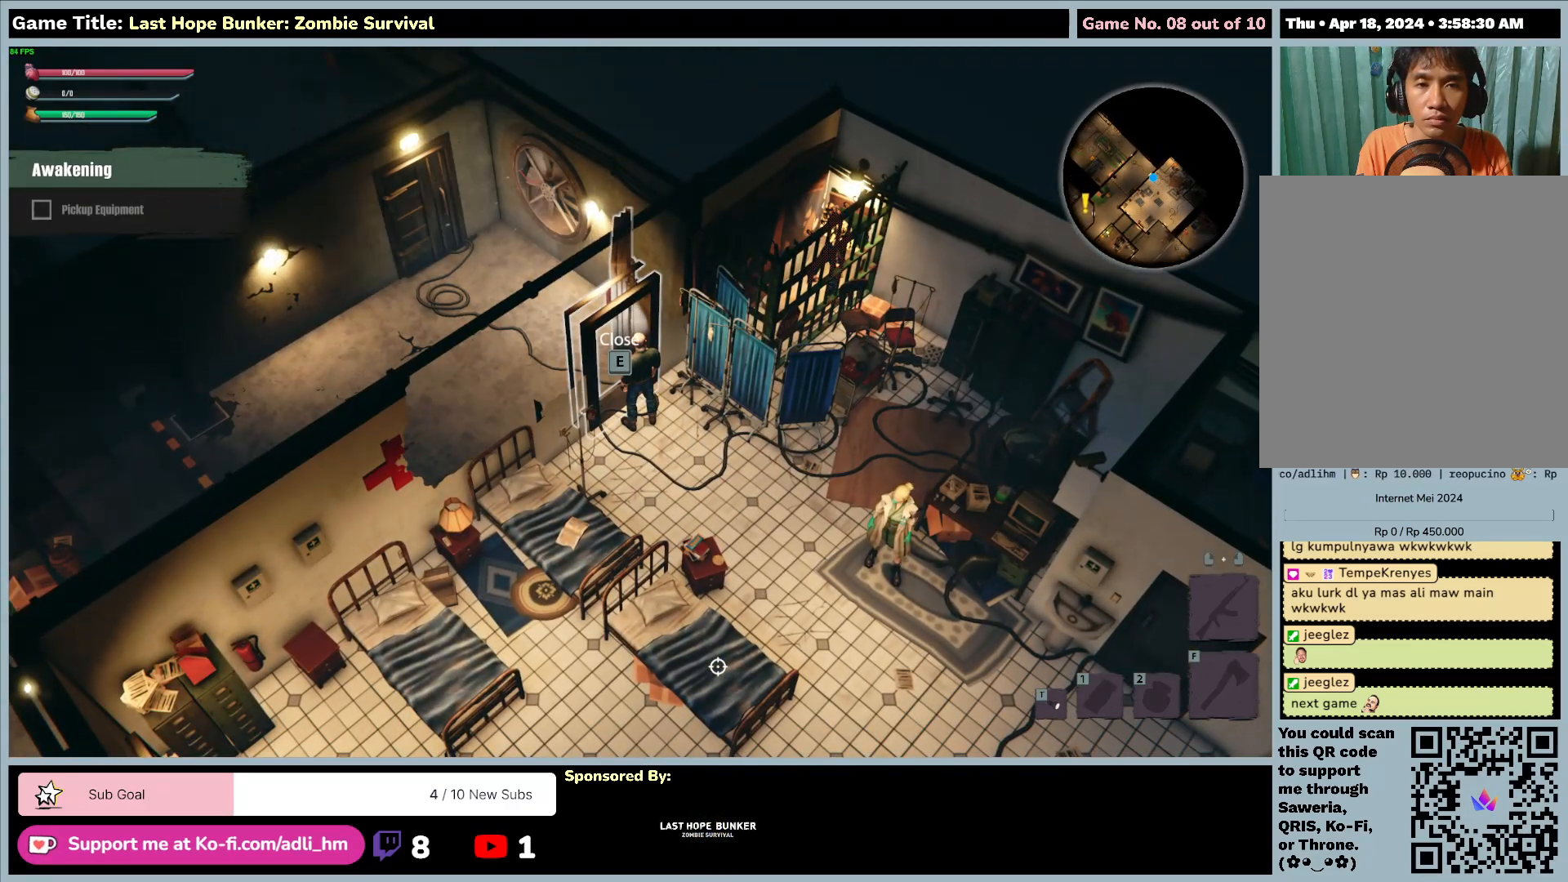
{"keys": ["a", "w"], "mouse": [], "events": [[183, "e", "up"], [433, "a", "down"], [500, "w", "down"]]}
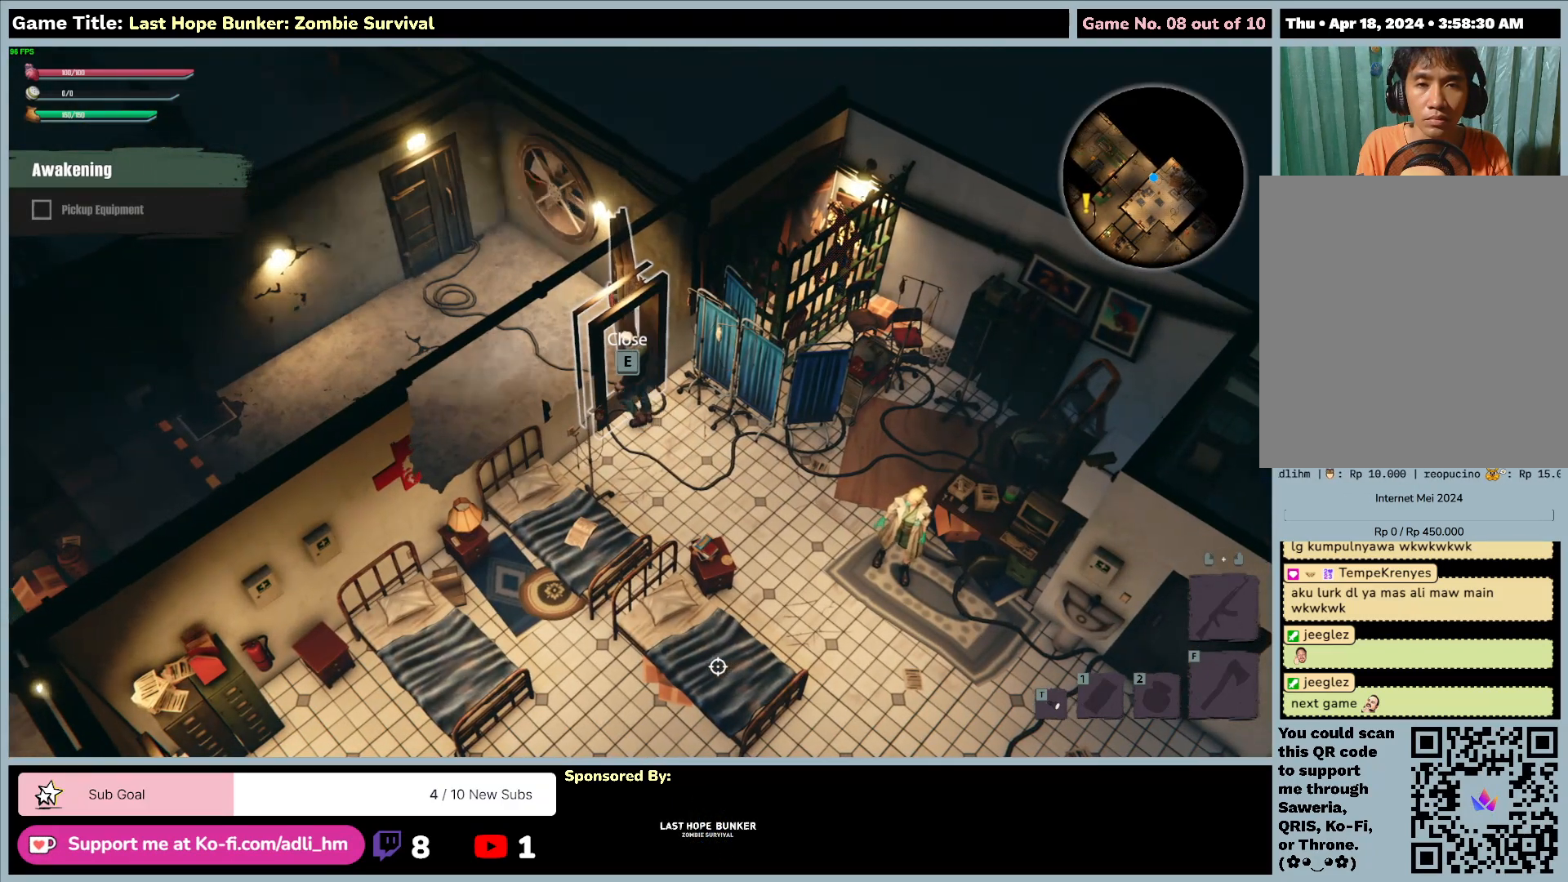
{"keys": ["a", "w"], "mouse": [], "events": []}
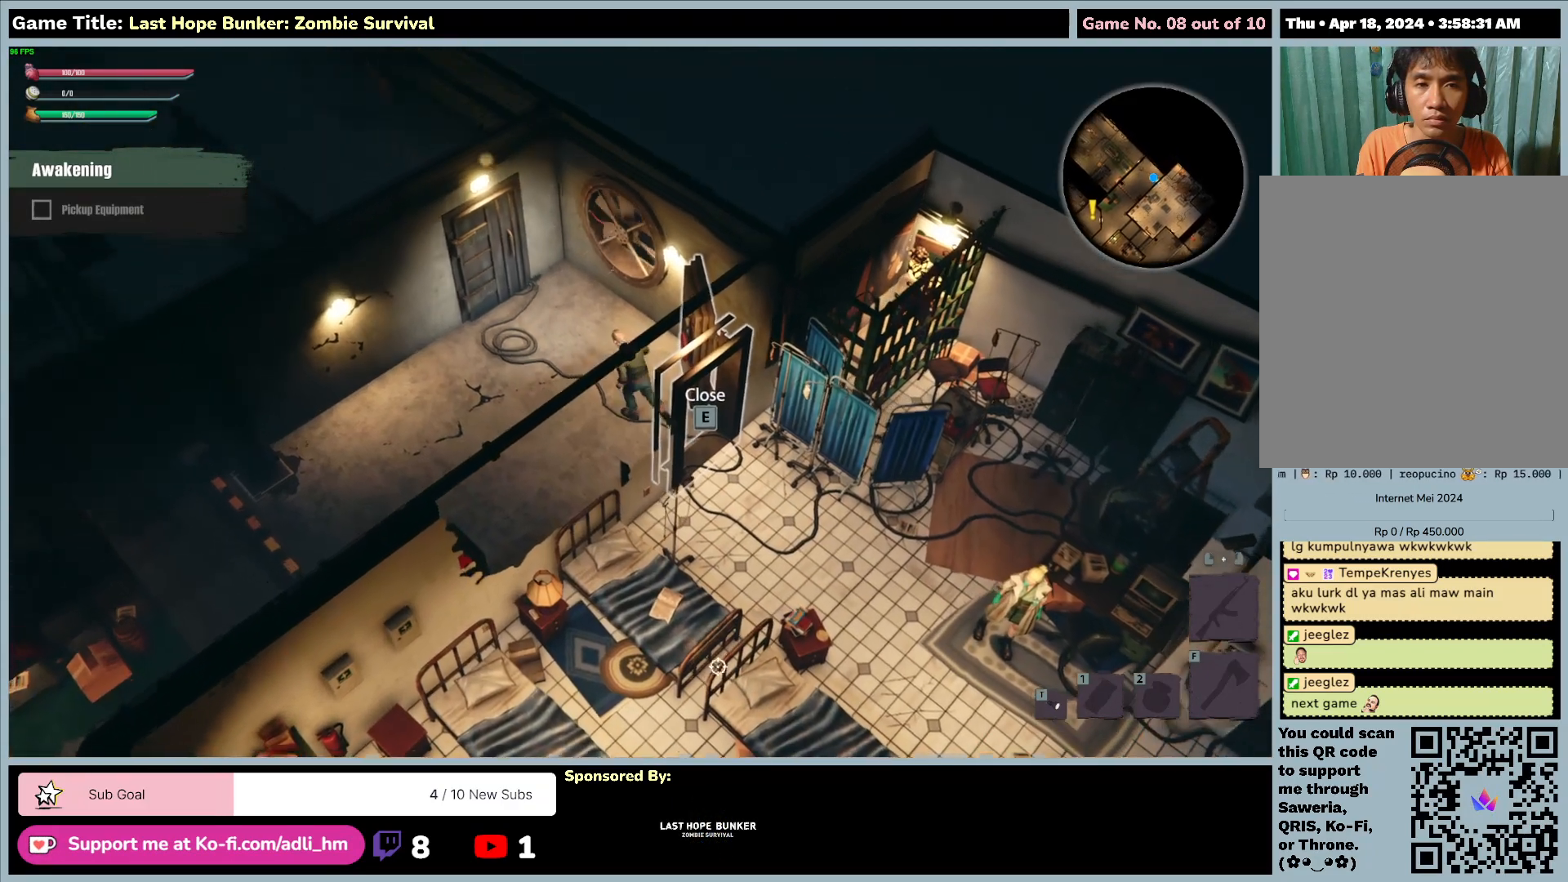
{"keys": ["a", "w"], "mouse": [], "events": []}
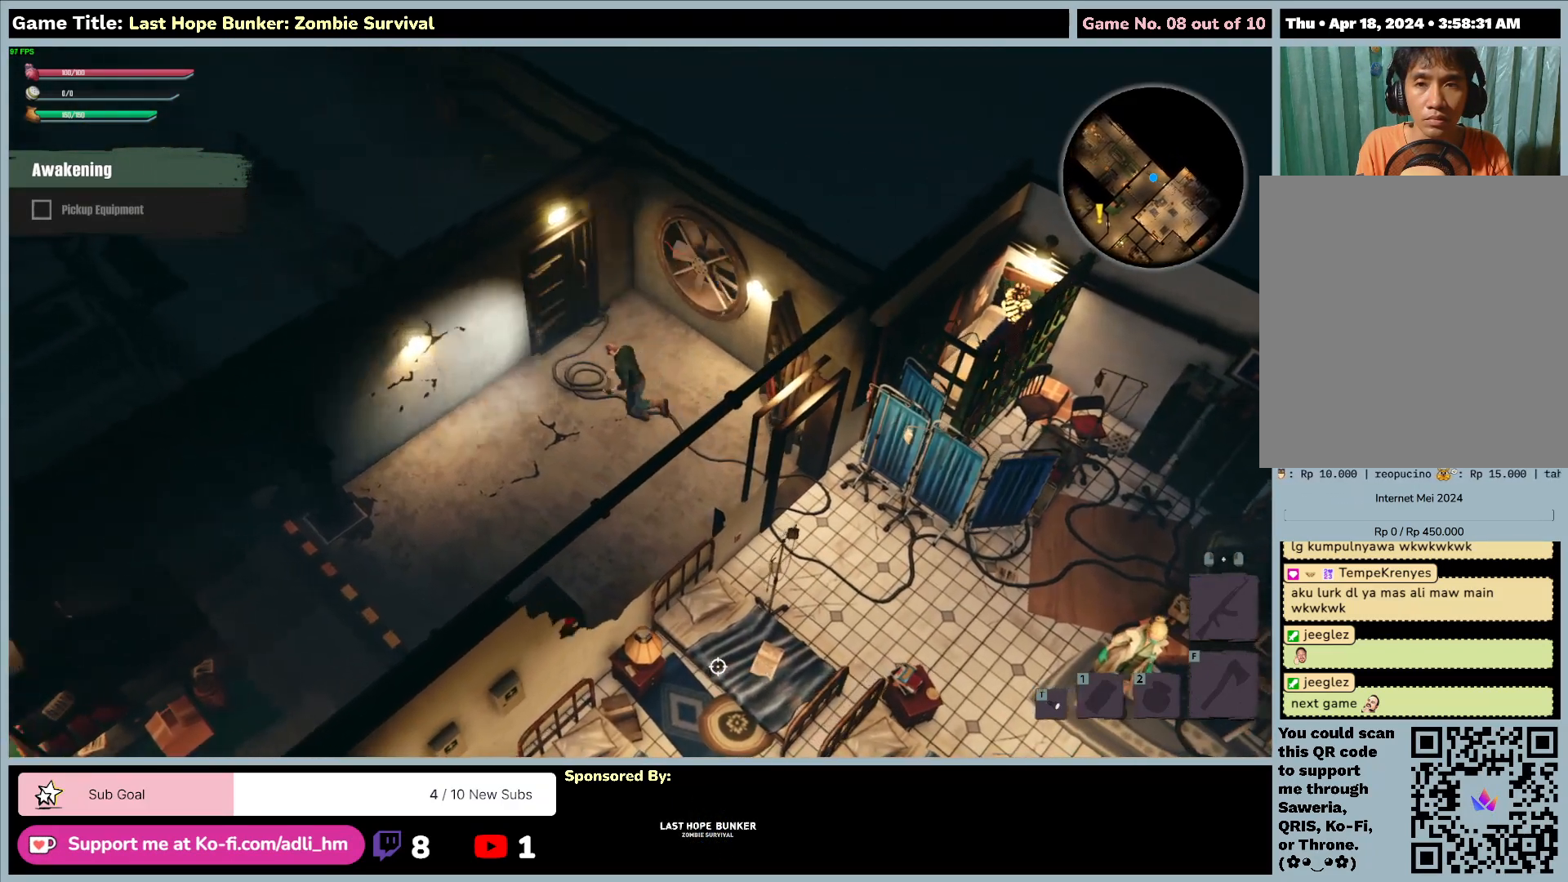
{"keys": ["a", "s"], "mouse": [], "events": [[33, "s", "down"], [167, "w", "up"]]}
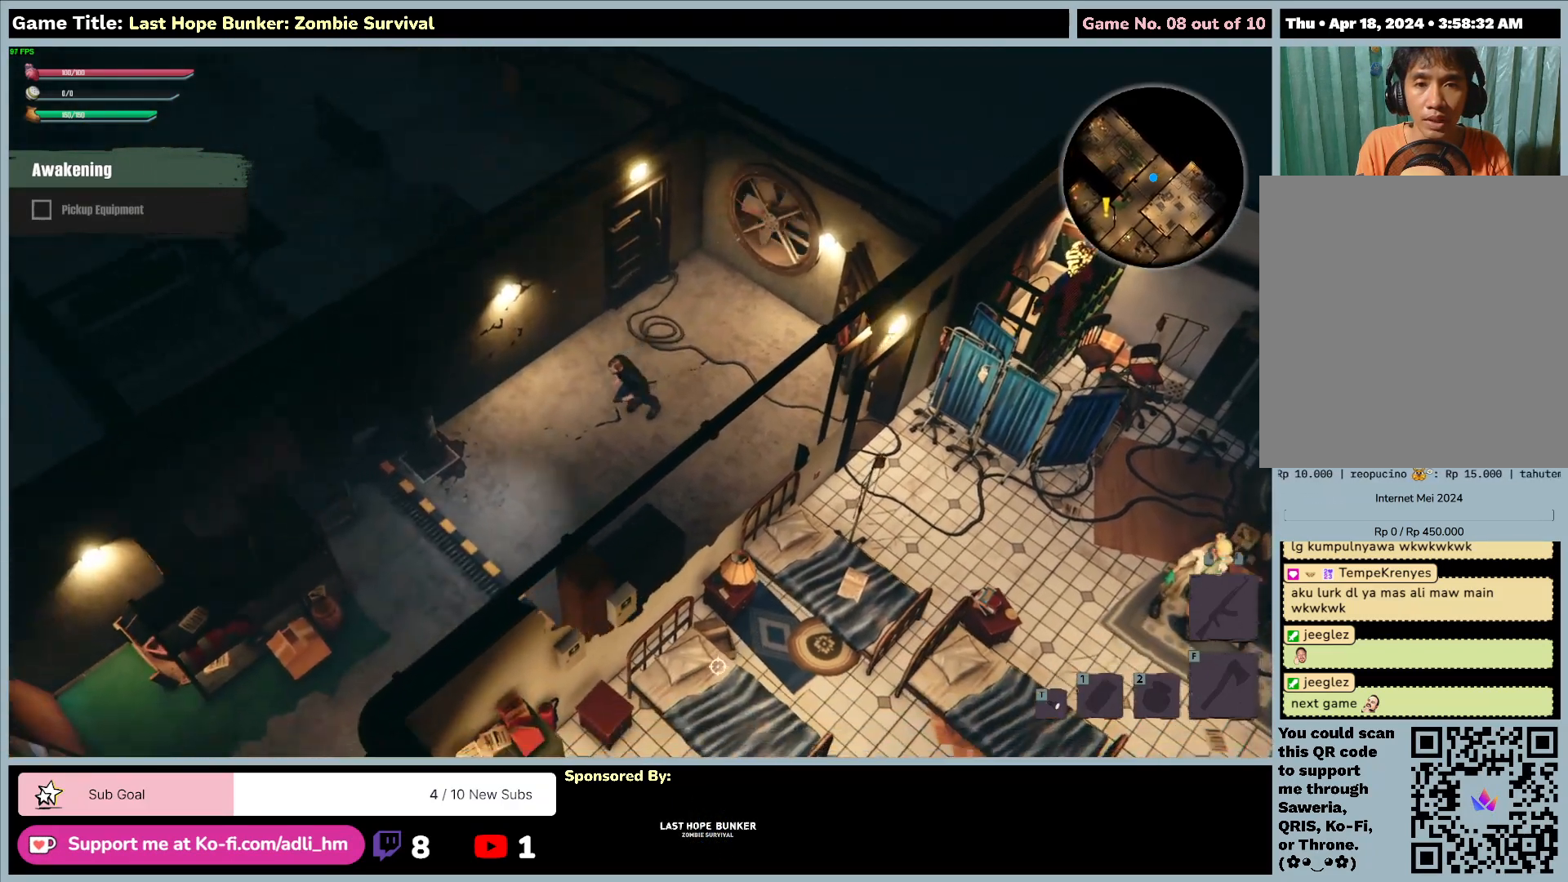
{"keys": ["a", "s"], "mouse": [], "events": []}
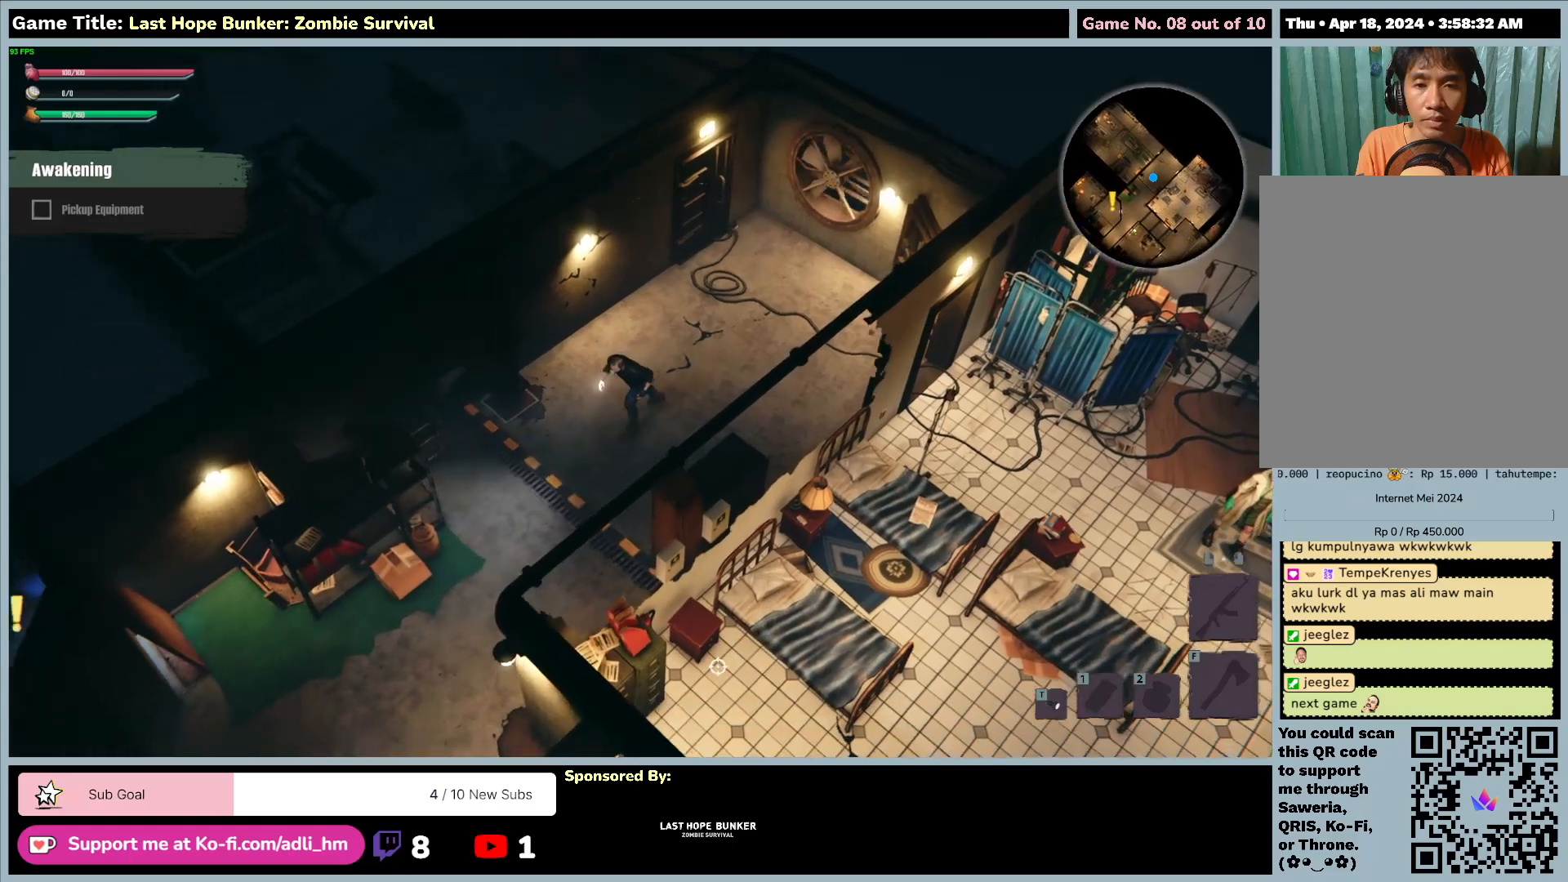
{"keys": ["a", "s"], "mouse": [], "events": []}
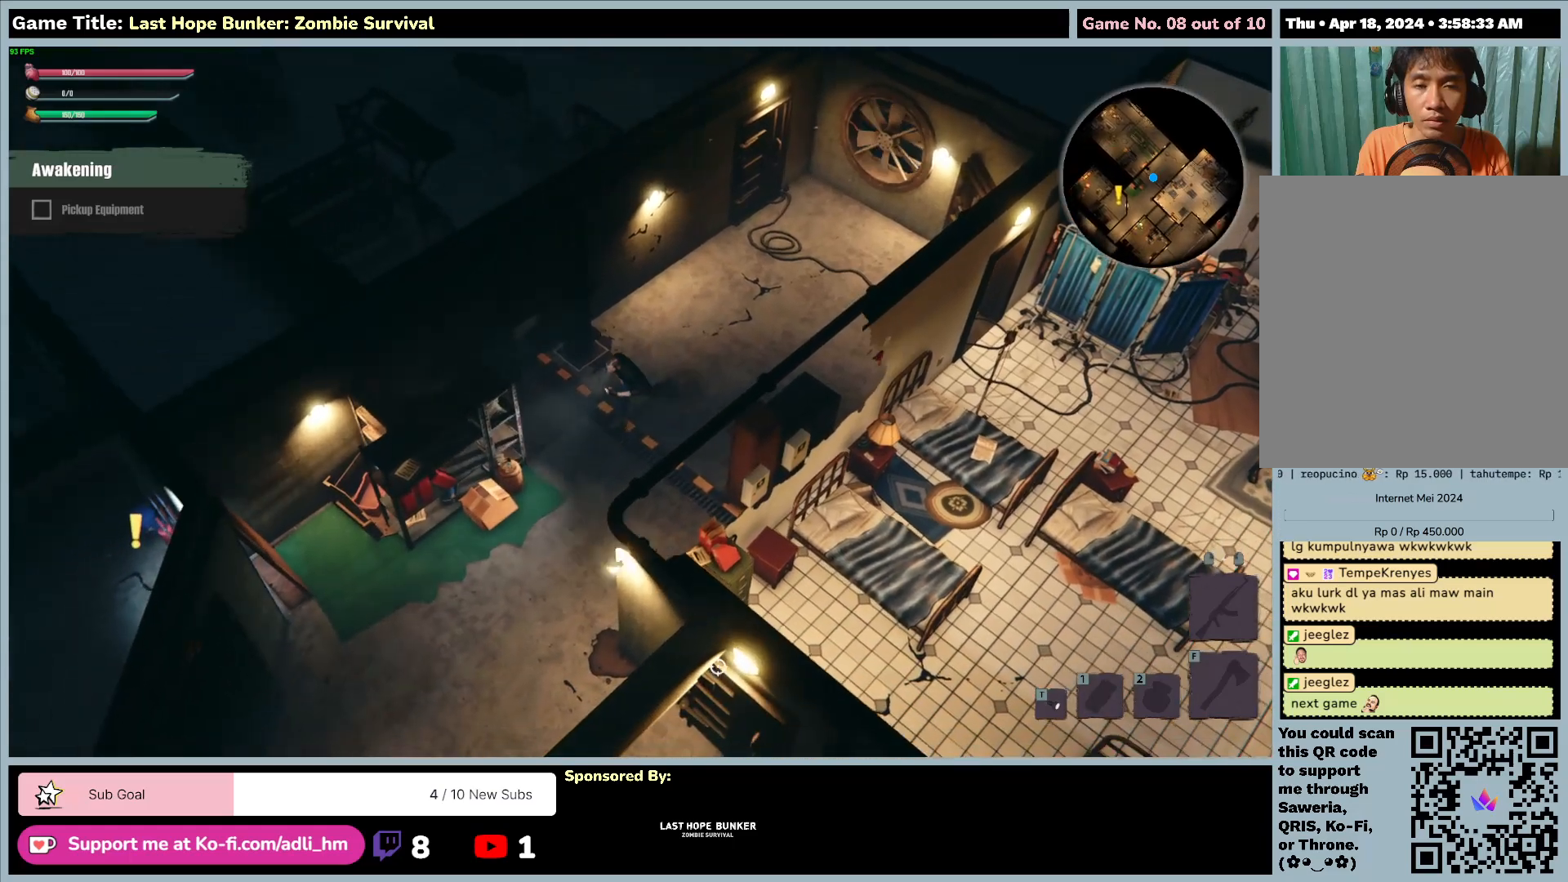
{"keys": ["a", "s"], "mouse": [], "events": []}
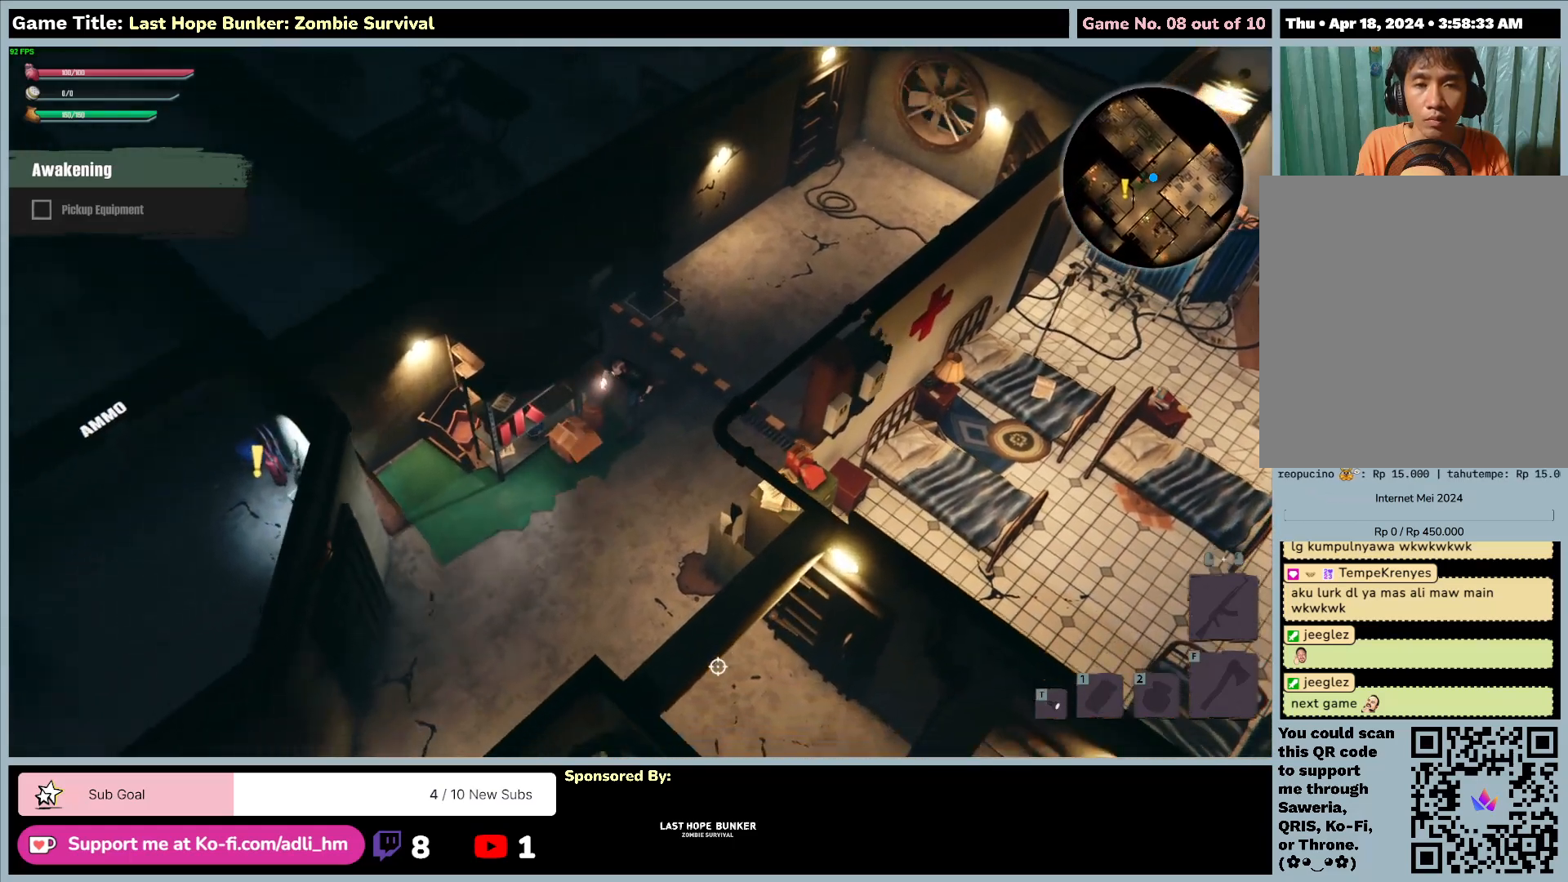
{"keys": ["a", "d", "s"], "mouse": [], "events": [[467, "d", "down"]]}
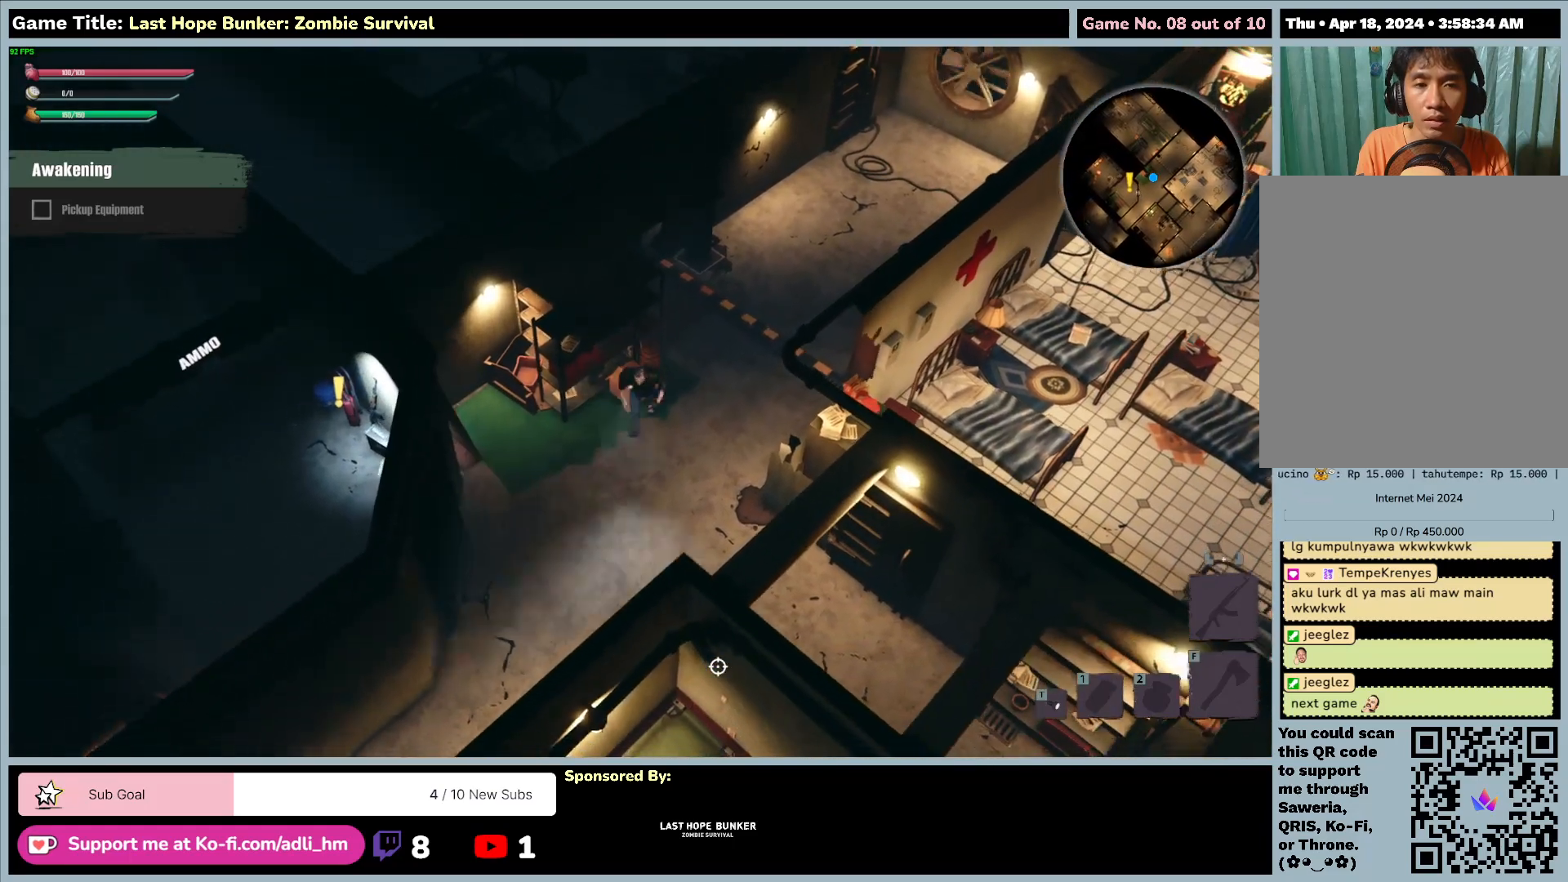
{"keys": ["d", "s"], "mouse": [], "events": [[267, "a", "up"]]}
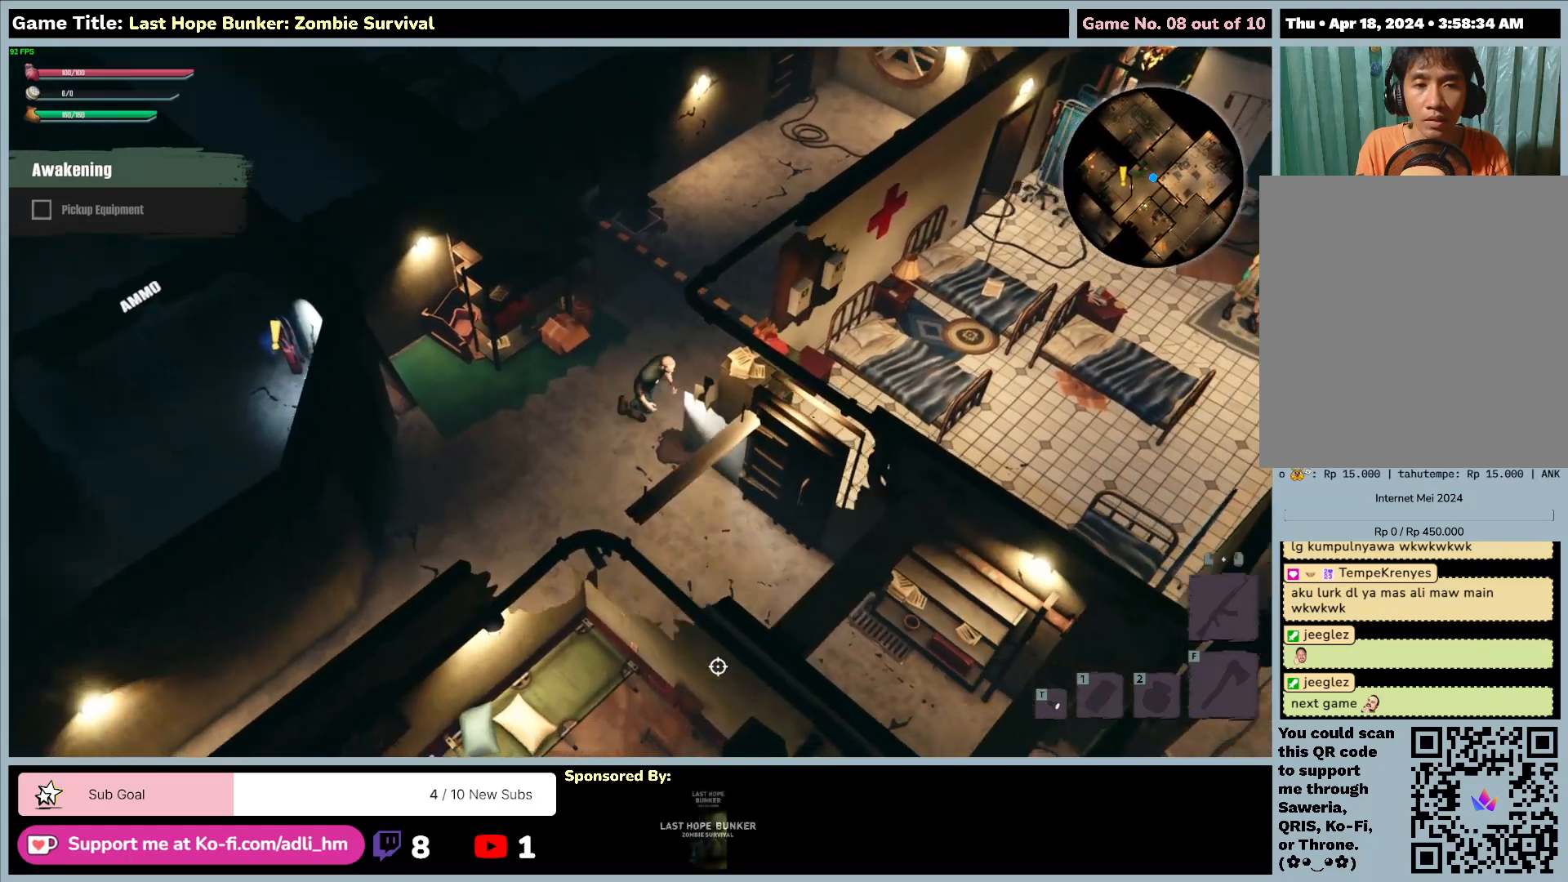
{"keys": ["a", "d", "s"], "mouse": [], "events": [[317, "a", "down"]]}
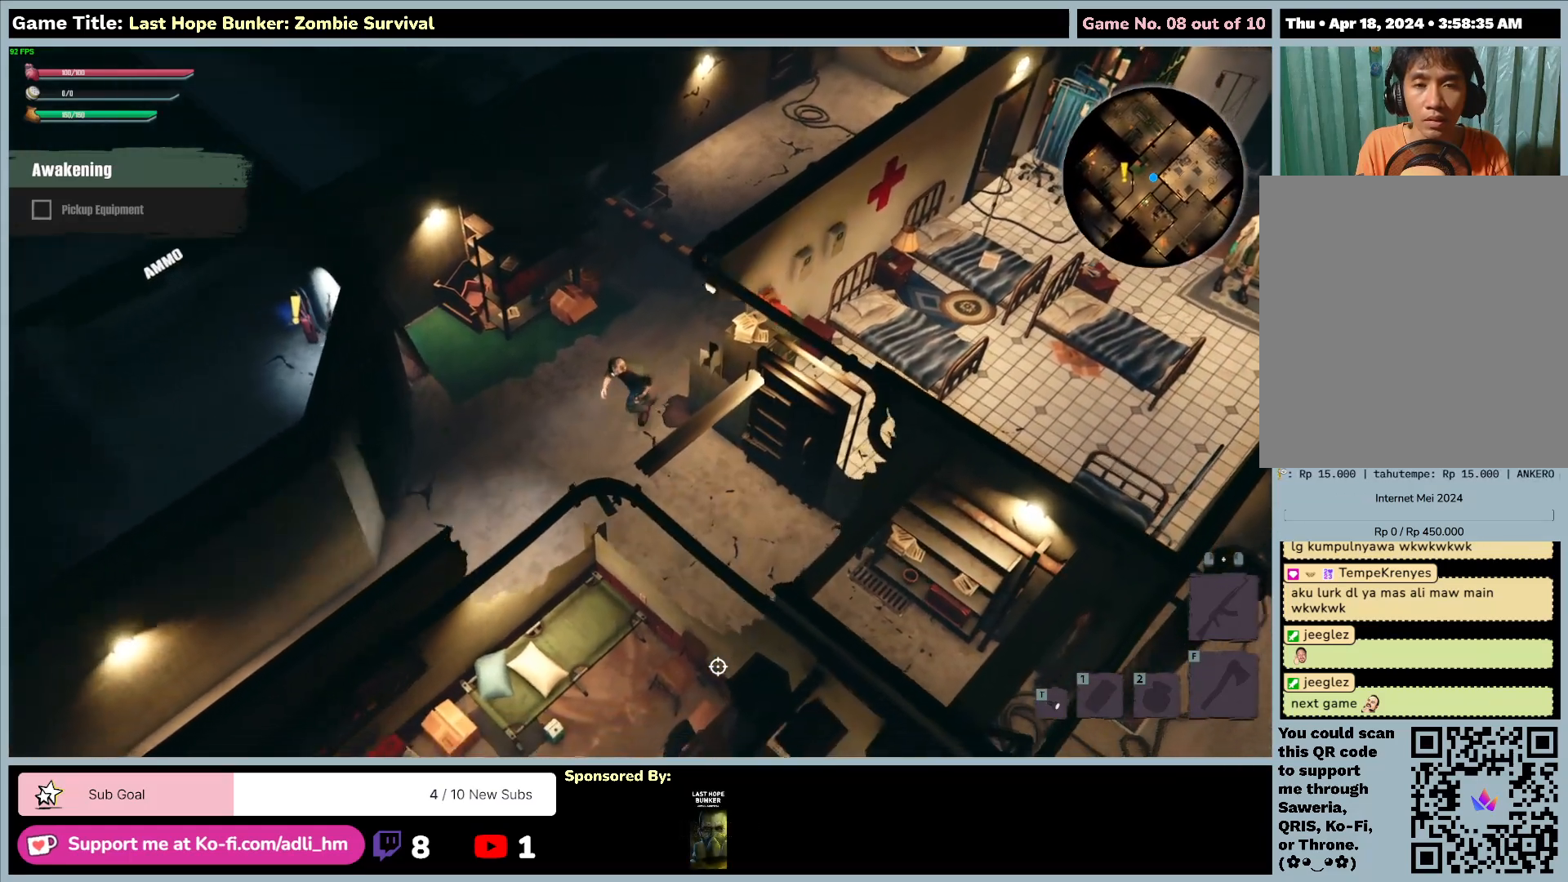
{"keys": ["a", "s"], "mouse": [], "events": [[67, "d", "up"]]}
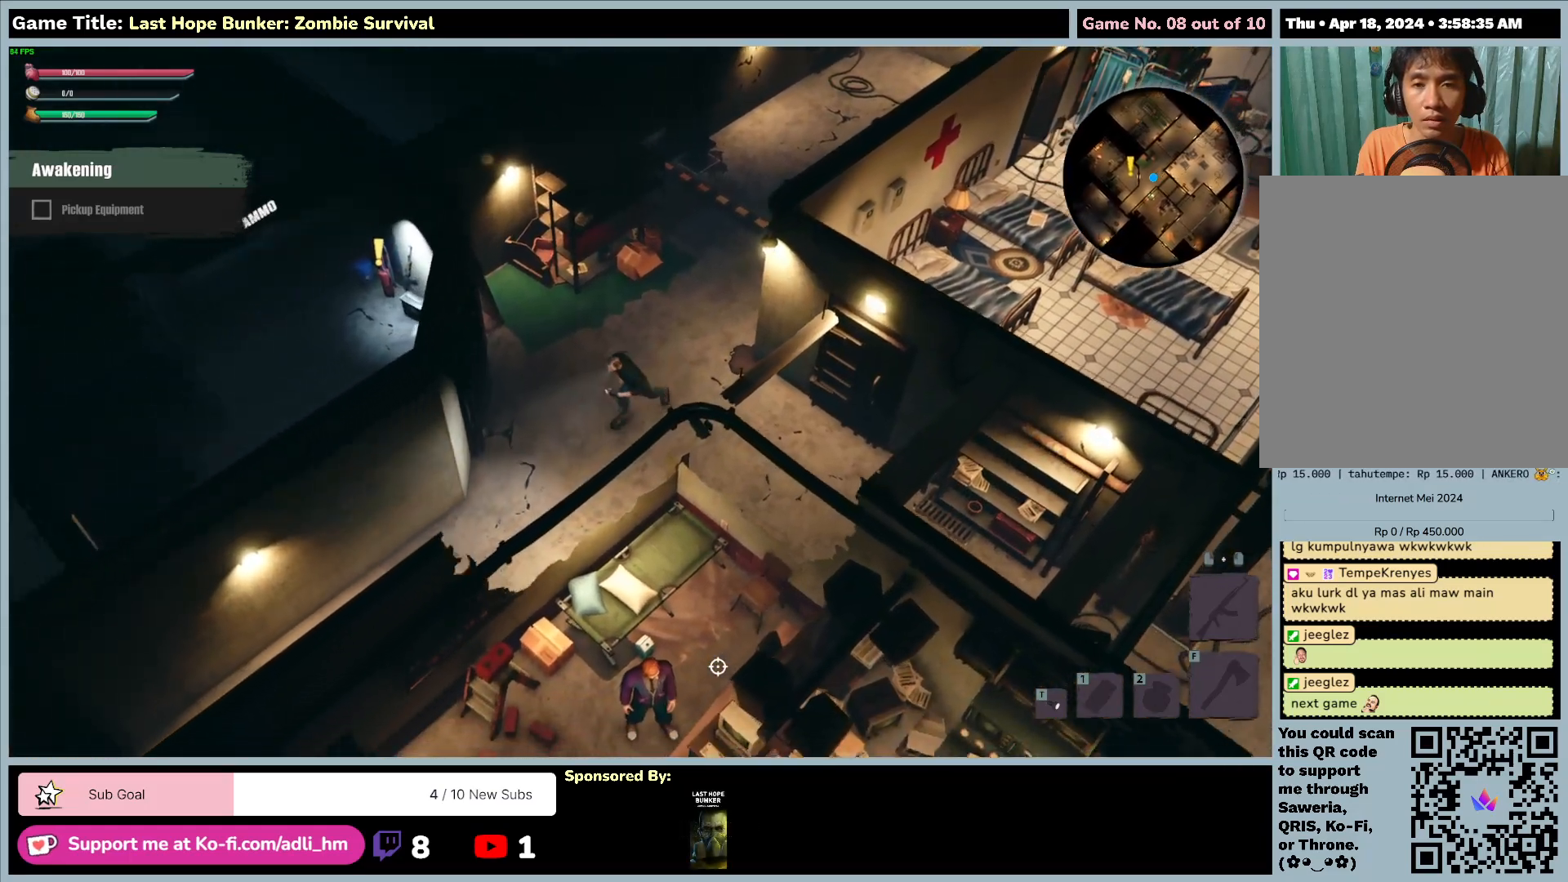
{"keys": ["a", "s"], "mouse": [], "events": []}
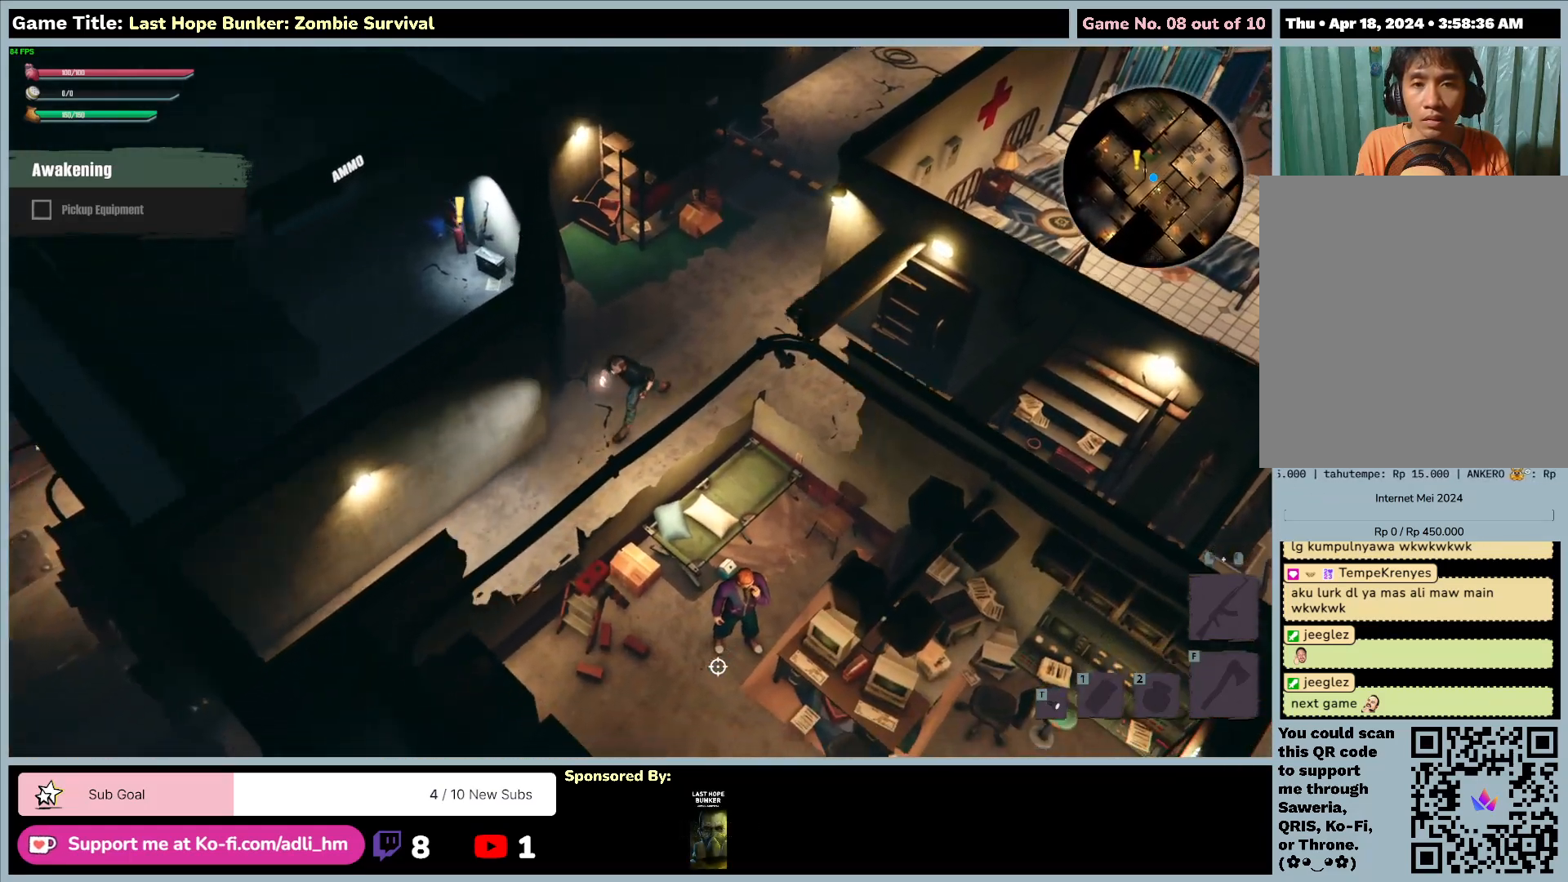
{"keys": ["a", "d", "w"], "mouse": [], "events": [[217, "d", "down"], [367, "w", "down"], [450, "s", "up"]]}
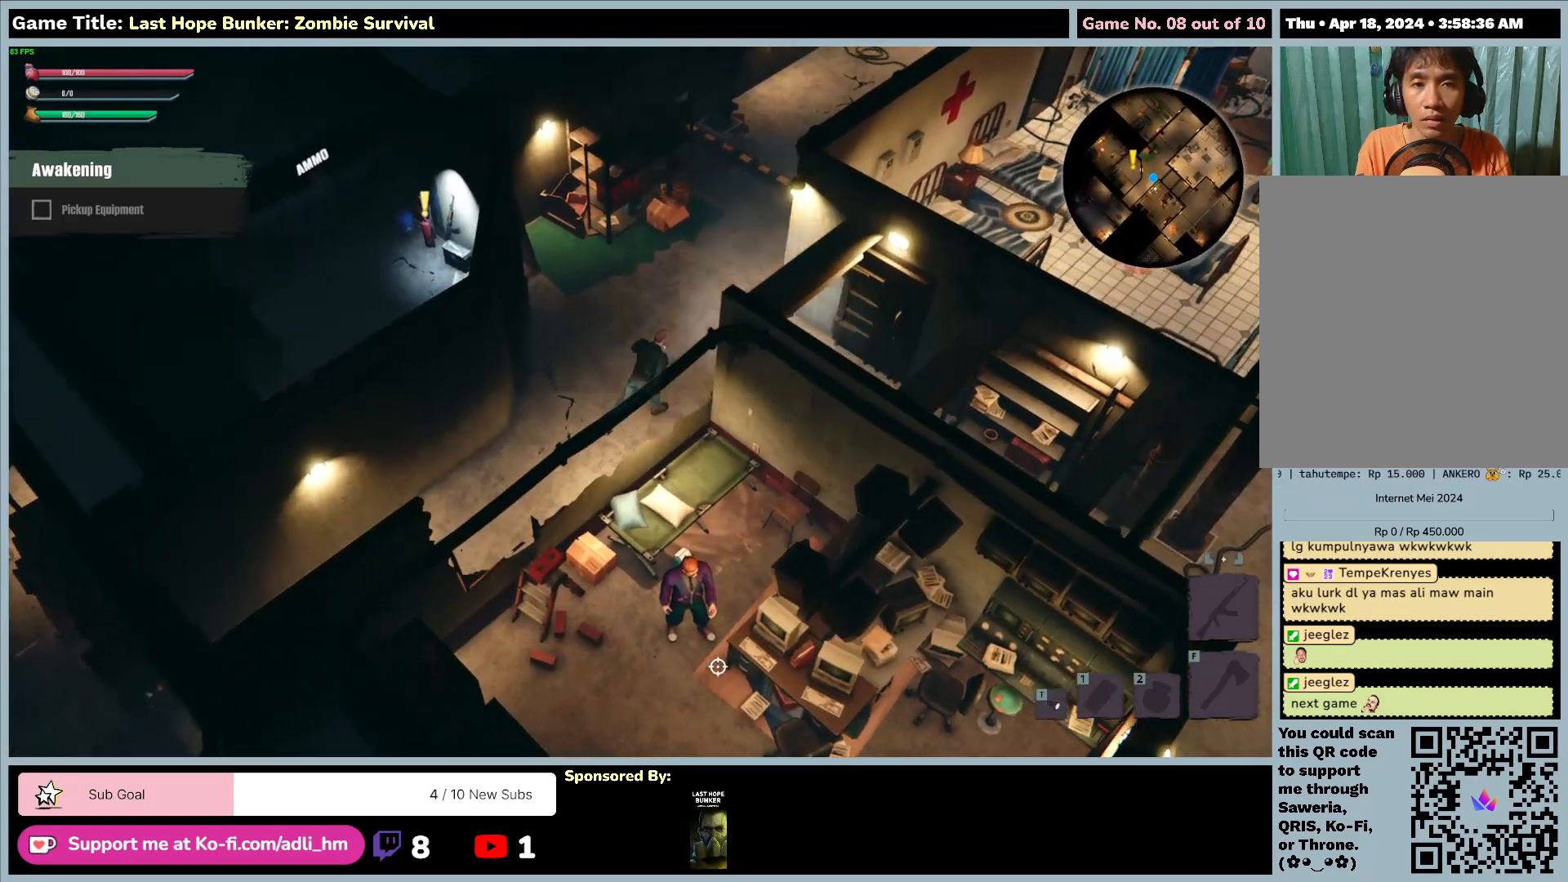
{"keys": ["a", "w"], "mouse": [], "events": [[333, "d", "up"]]}
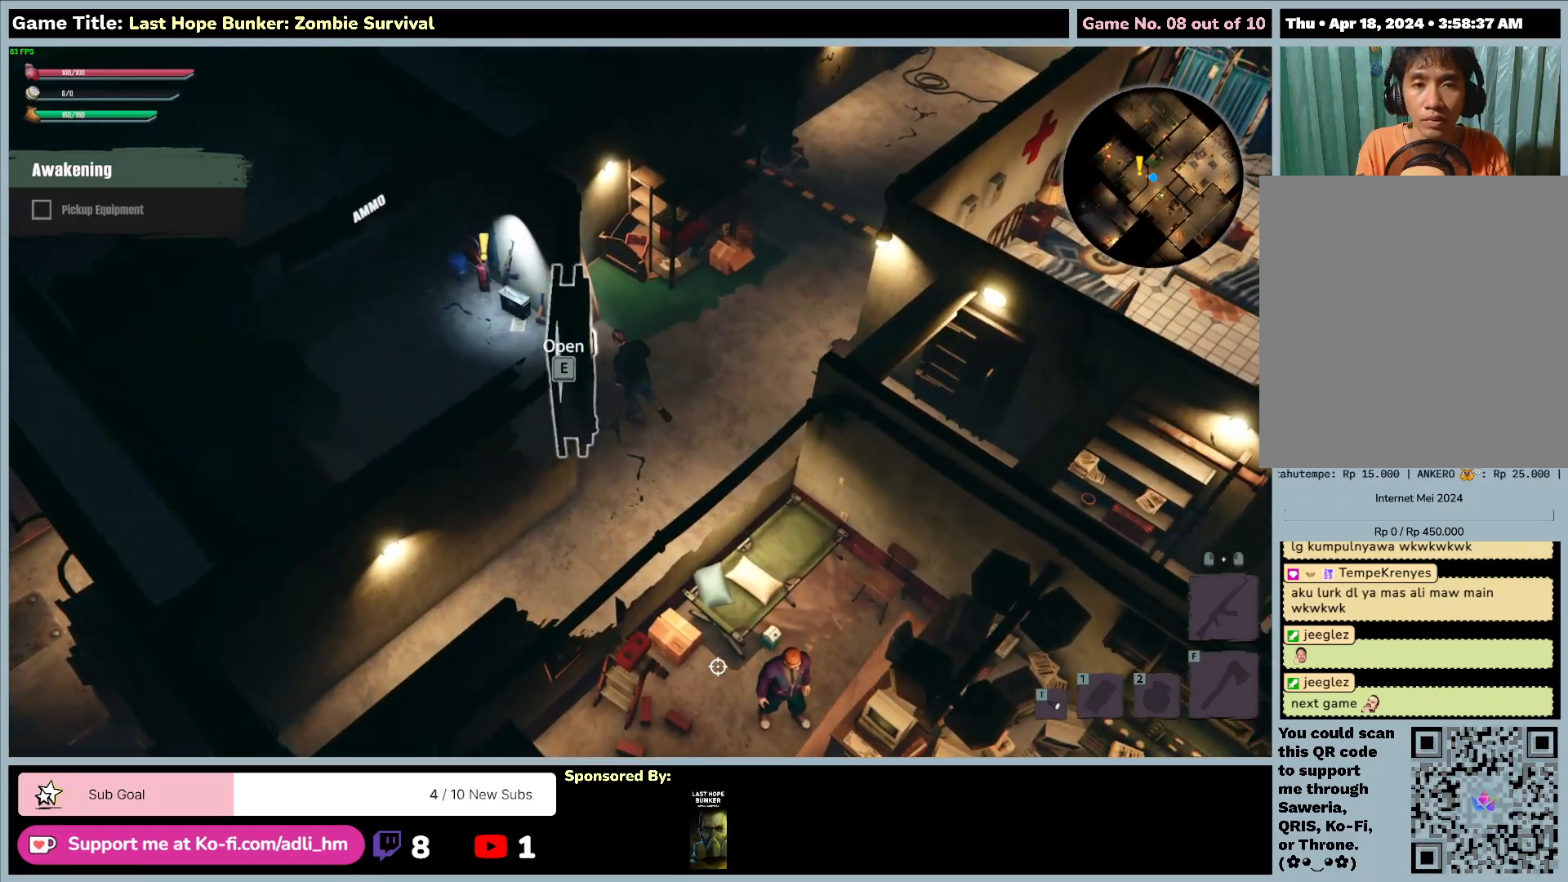
{"keys": ["a", "e", "w"], "mouse": [], "events": [[500, "e", "down"]]}
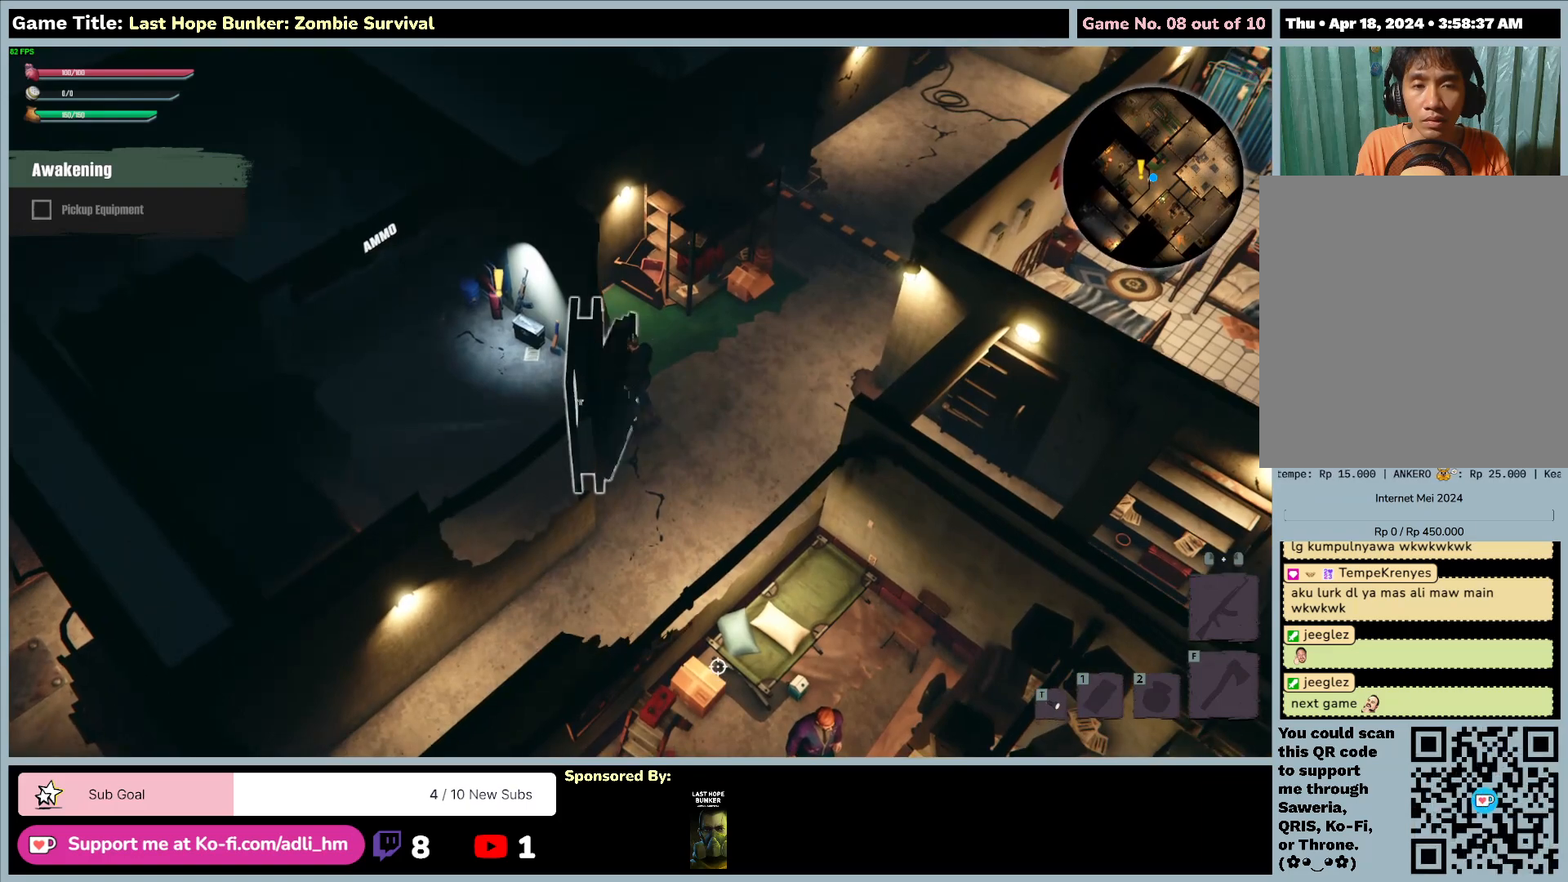
{"keys": ["a"], "mouse": [], "events": [[117, "w", "up"], [233, "a", "up"], [400, "a", "down"], [483, "e", "up"]]}
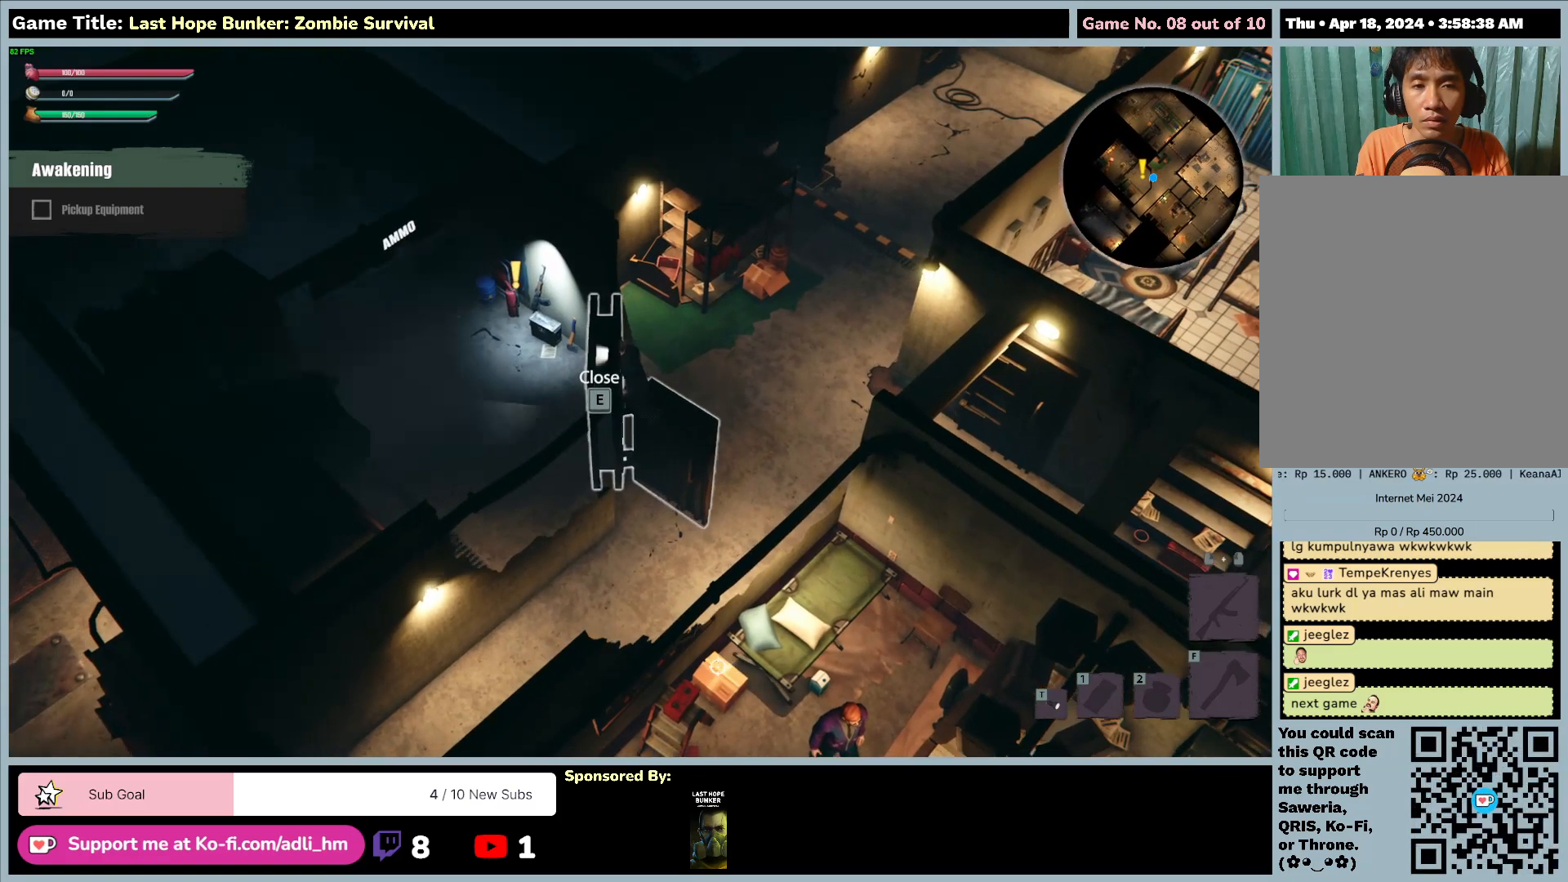
{"keys": ["a"], "mouse": [], "events": []}
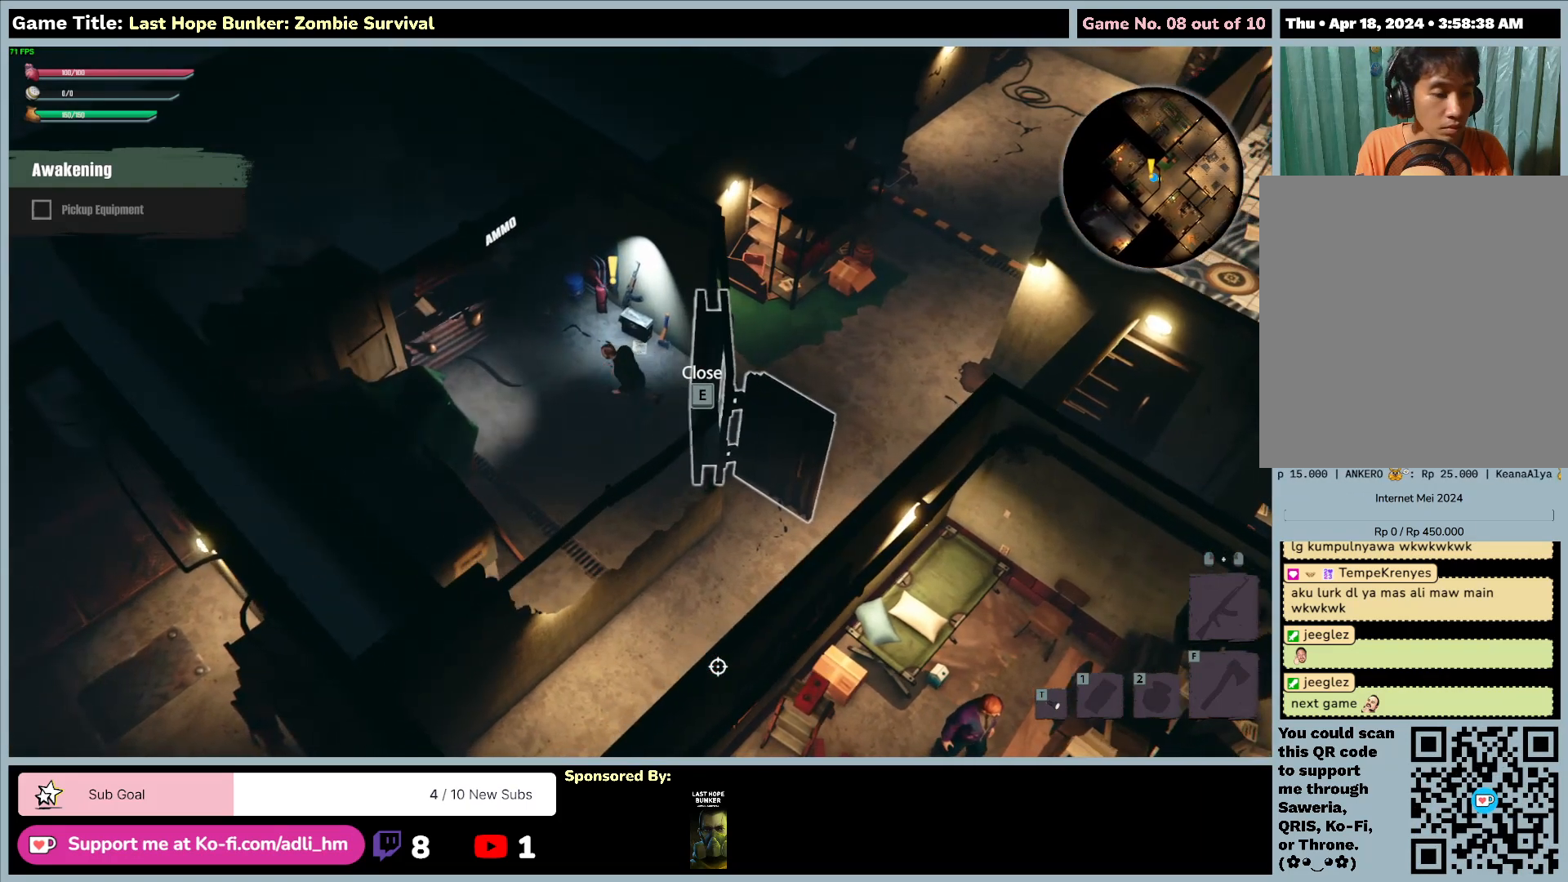
{"keys": ["a", "w"], "mouse": [], "events": [[367, "w", "down"]]}
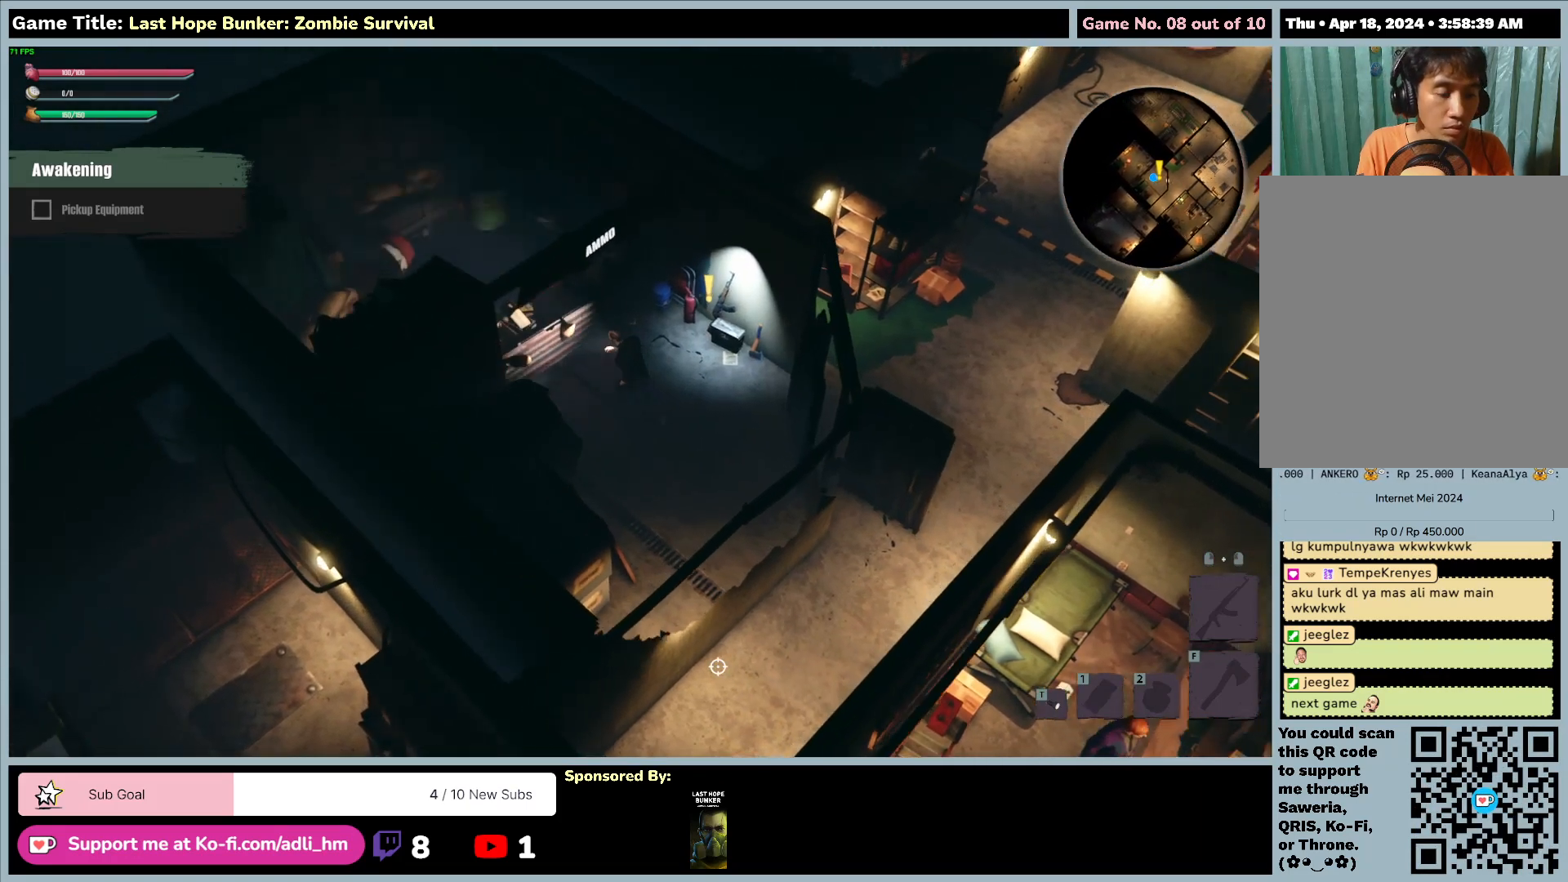
{"keys": ["w"], "mouse": [], "events": [[333, "a", "up"]]}
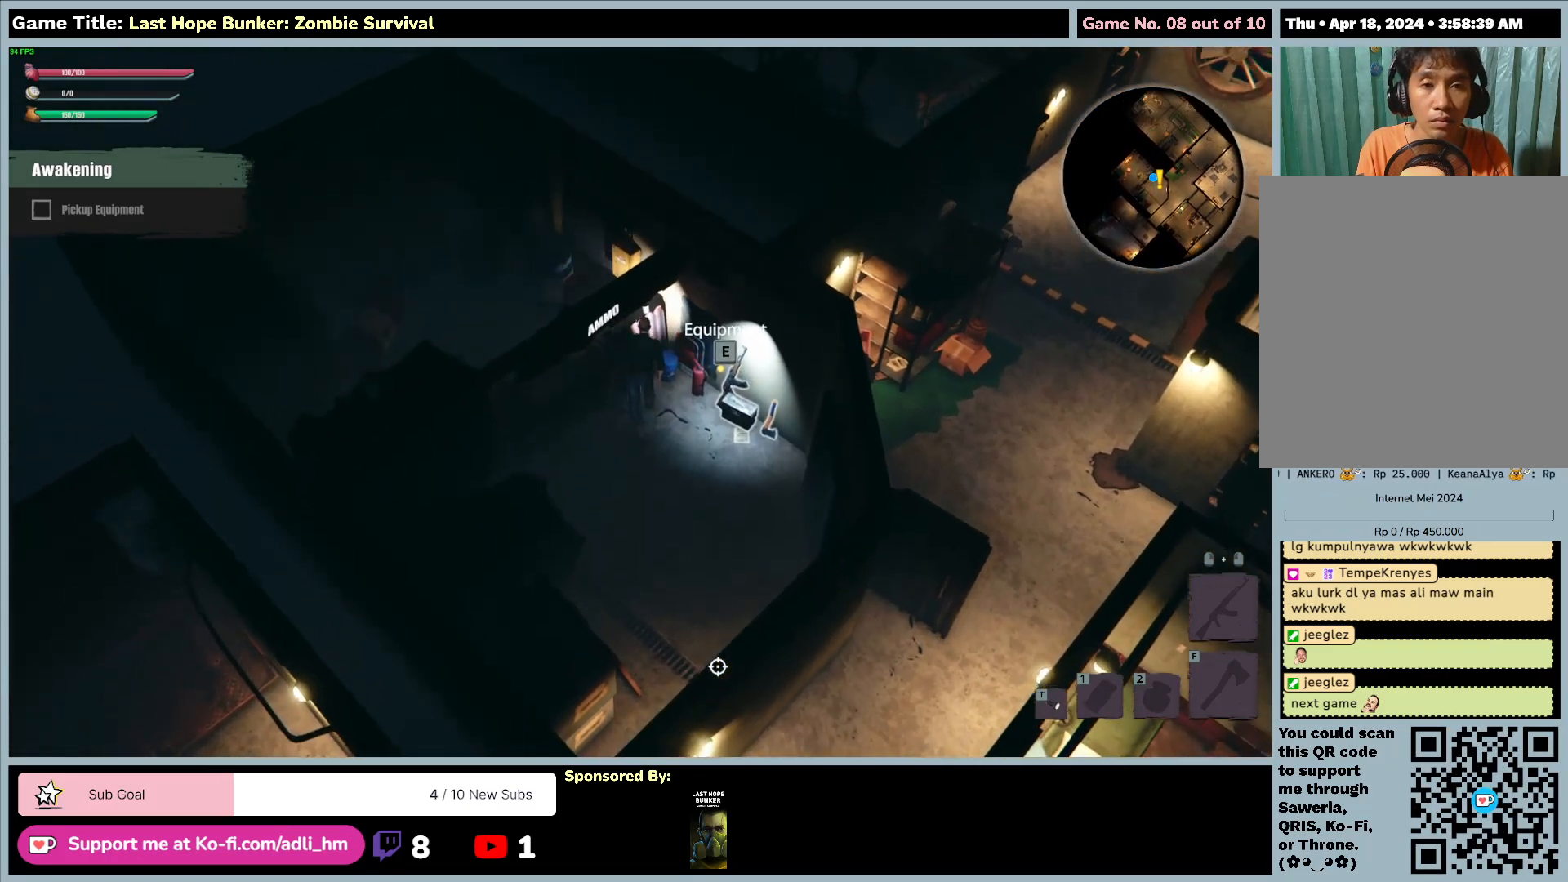
{"keys": ["d", "e"], "mouse": [], "events": [[67, "d", "down"], [400, "w", "up"], [450, "e", "down"]]}
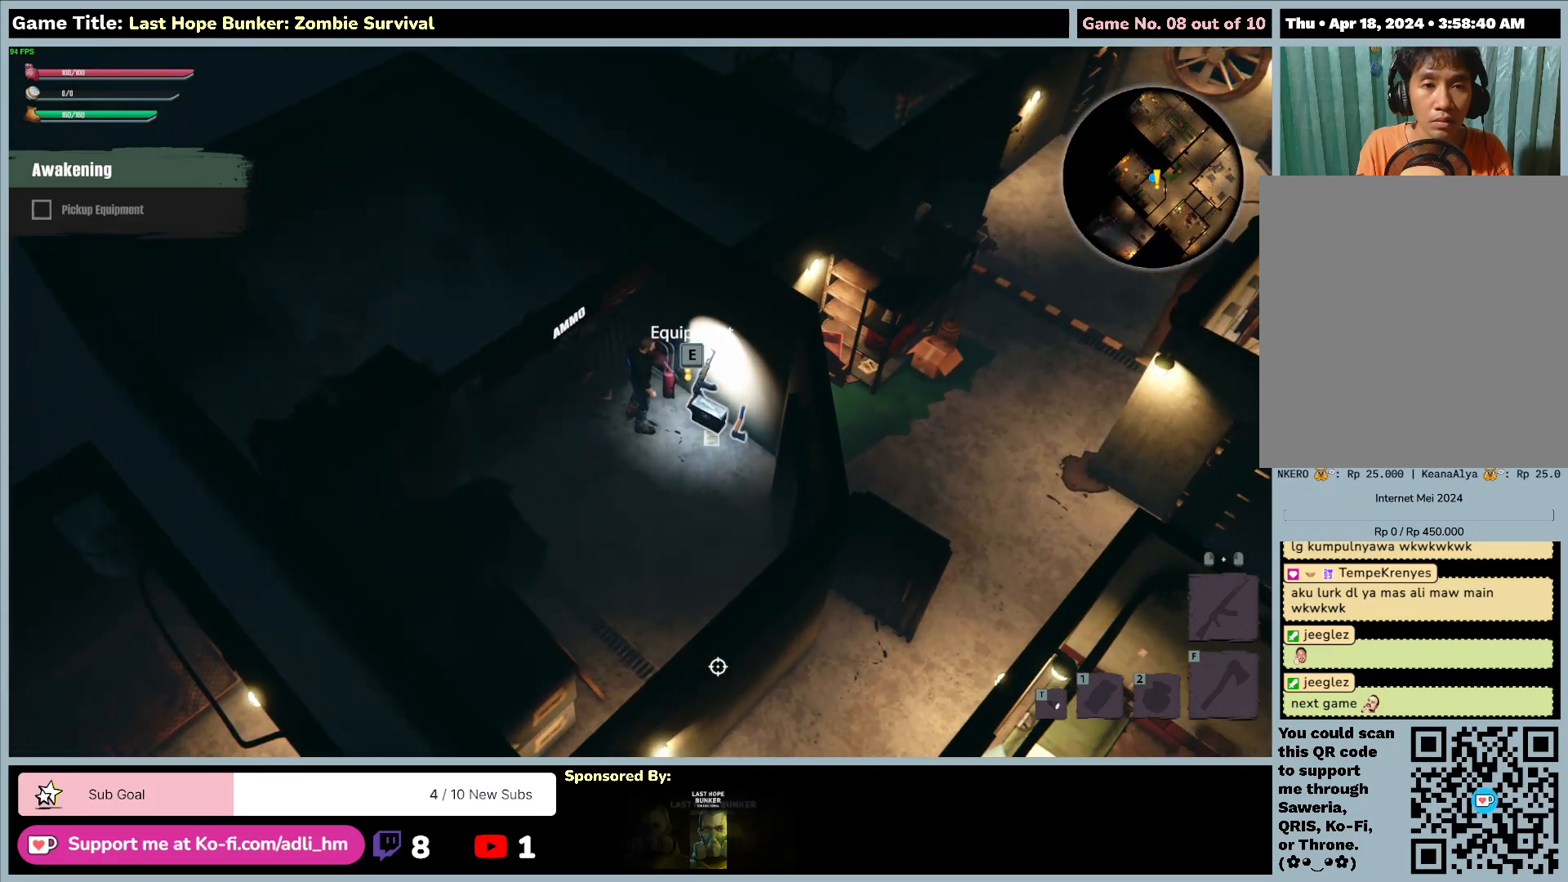
{"keys": [], "mouse": [], "events": [[67, "d", "up"], [400, "e", "up"]]}